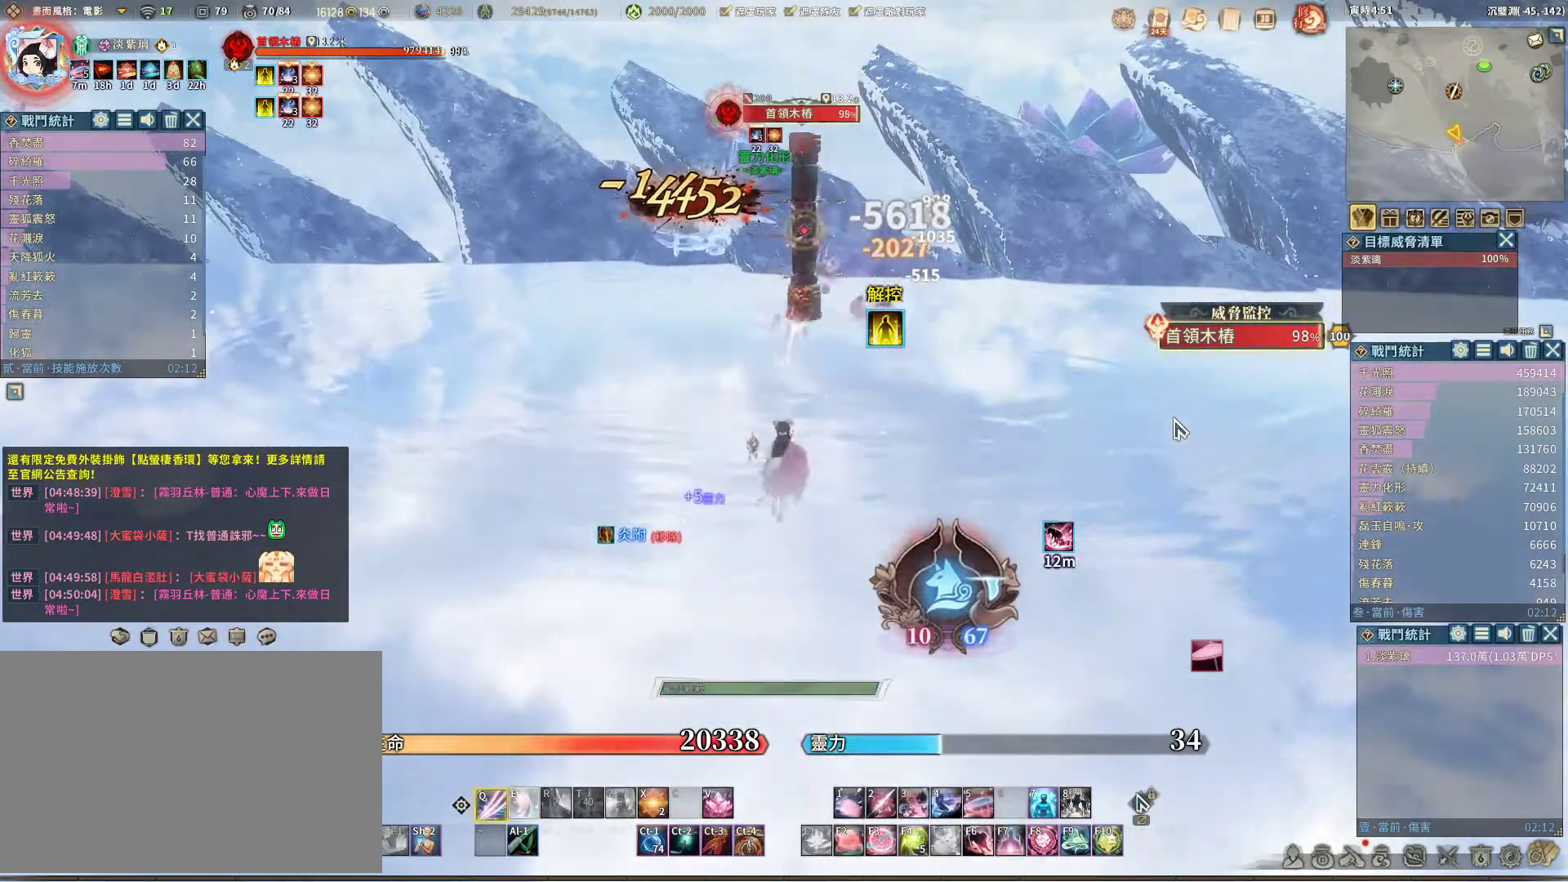
Gameplay with keyboard and mouse; each line is a JSON object with the keys and mouse buttons held at the frame after it. "events" lists presses ("down") and releases ("up") of "1", "2", "3", "4", "5", "a", "alt", "c", "caps_lock", "ctrl", "d", "e", "f", "g", "r", "s", "shift", "space", "t", "tab", "v", "w", "x", "z", "mouse_left", "mouse_wheel" and "mouse_right" between this image and that frame as [ms after this image, input, new state], when the widget could be followed in between. "mouse_left", "mouse_wheel", "mouse_right" = the "left", "wheel", "right" buttons of the "mouse" list. No other keys are recorded. "wheel" means that the mouse wheel is clicked or scrolled. Not read: mouse_move q.
{"keys": [], "mouse": [], "events": []}
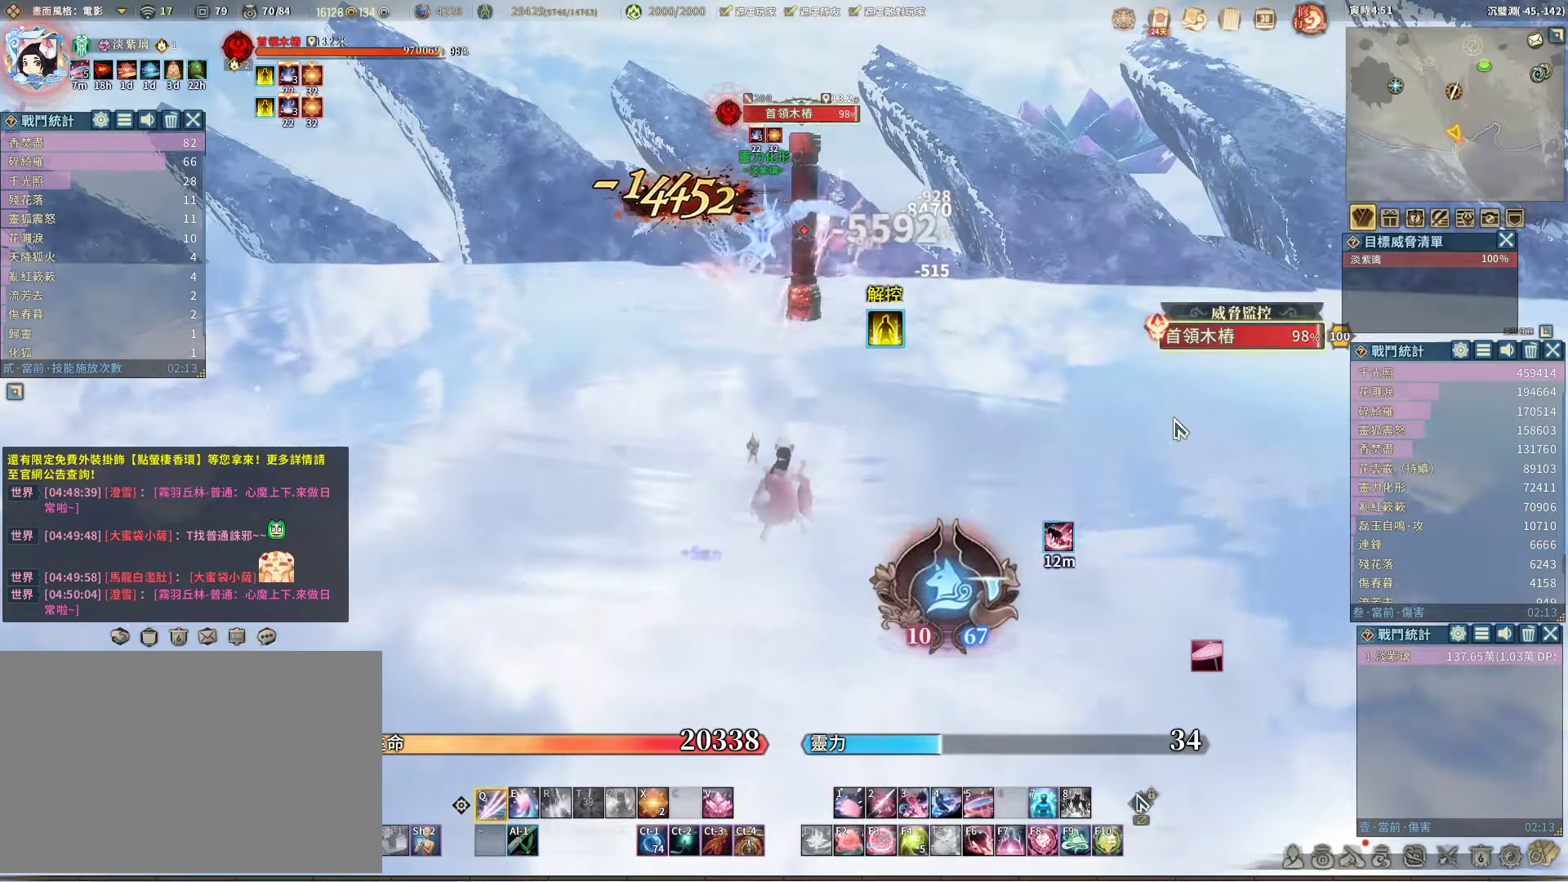
{"keys": [], "mouse": [], "events": []}
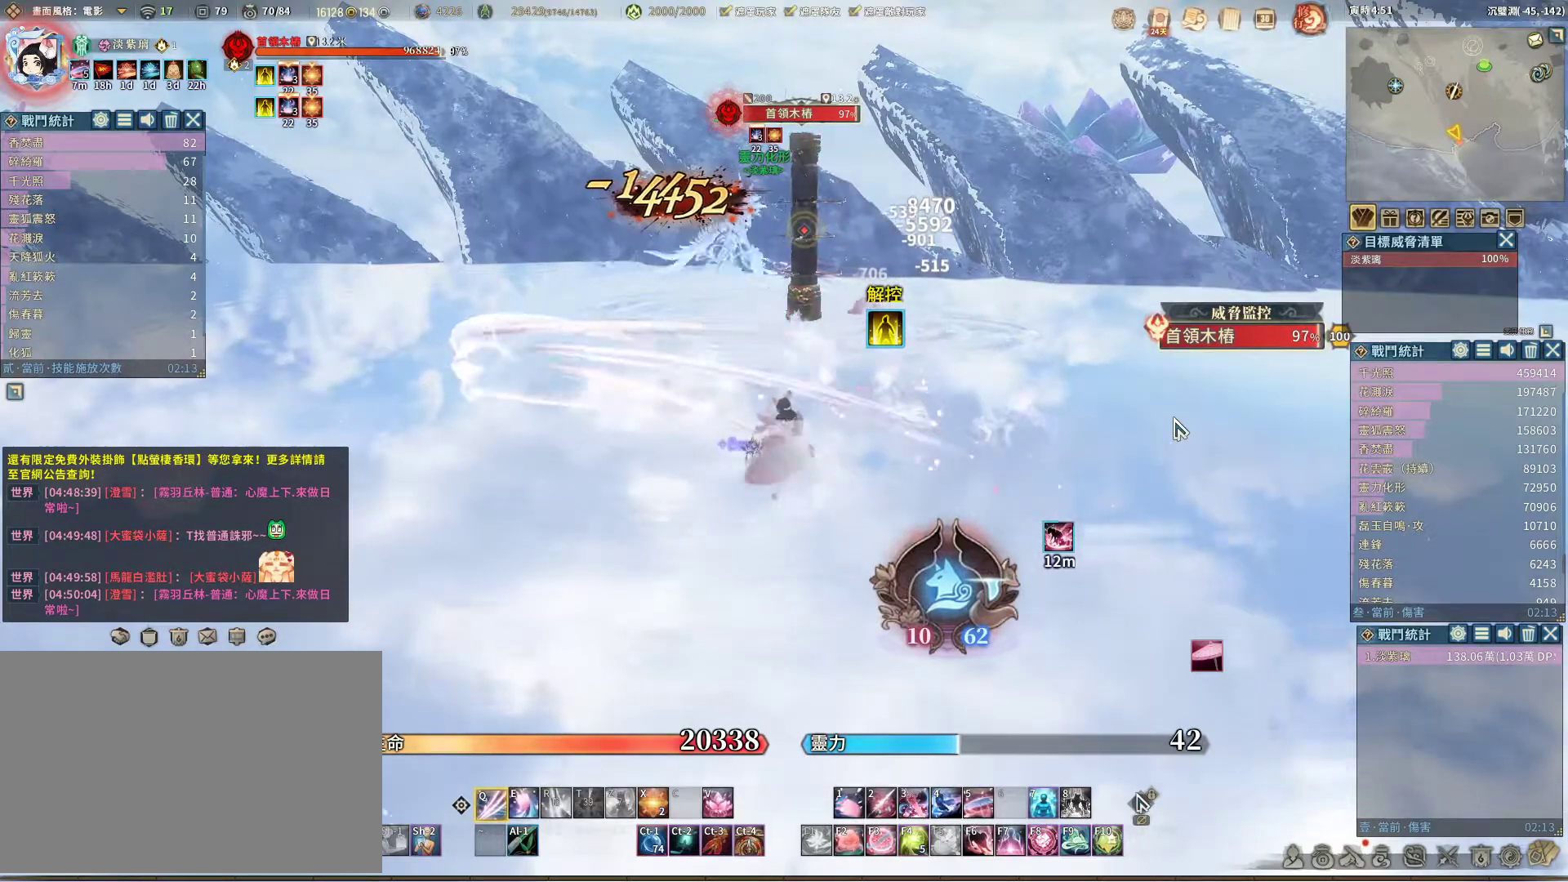
{"keys": [], "mouse": [], "events": []}
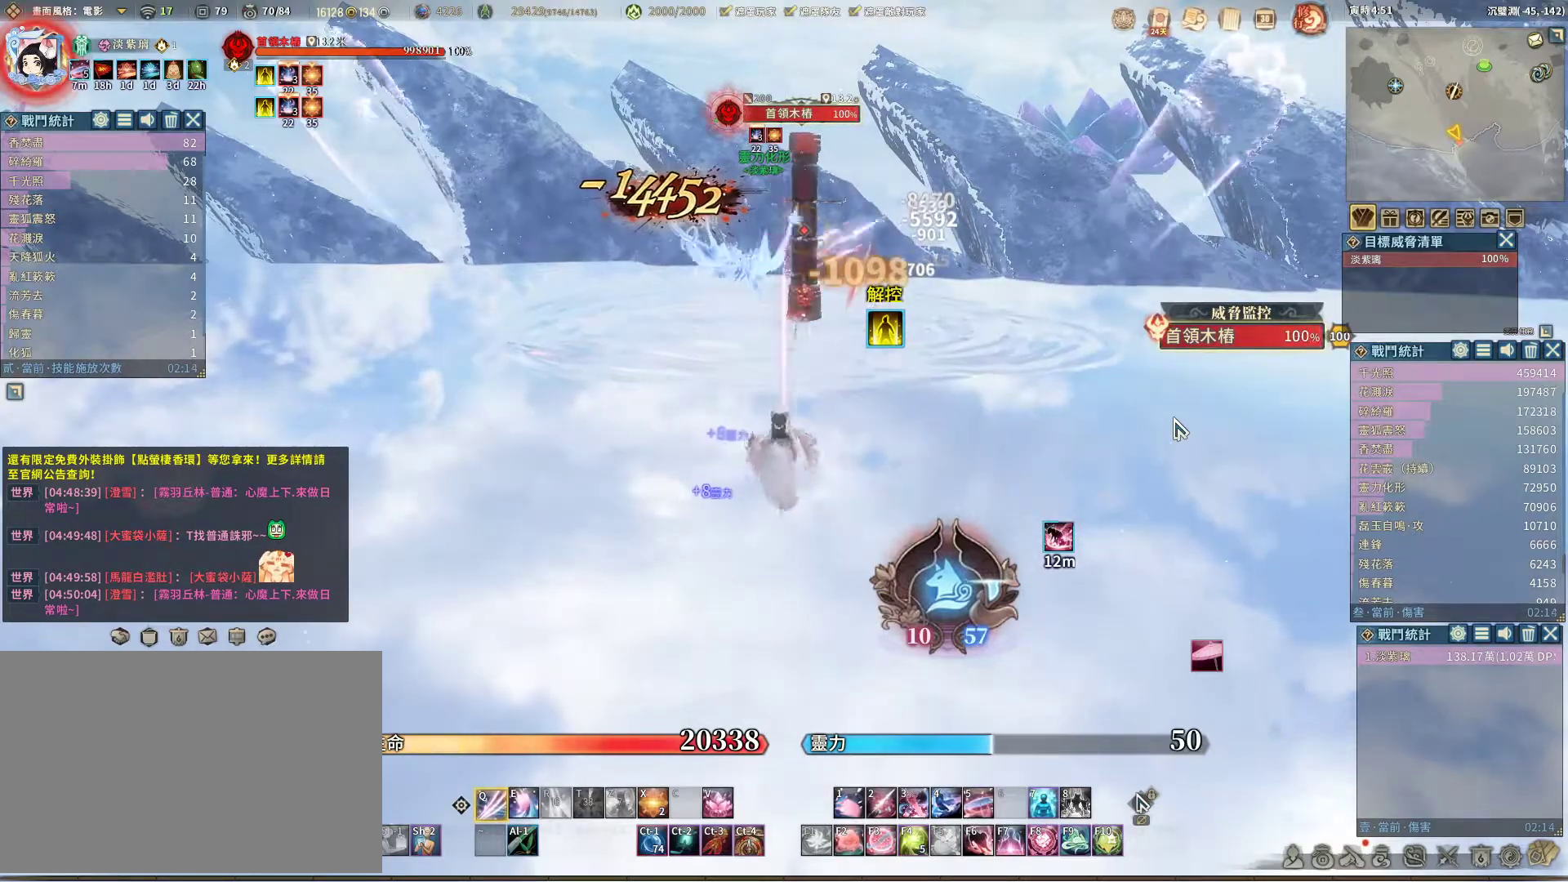
{"keys": [], "mouse": [], "events": [[183, "space", "down"], [233, "space", "up"]]}
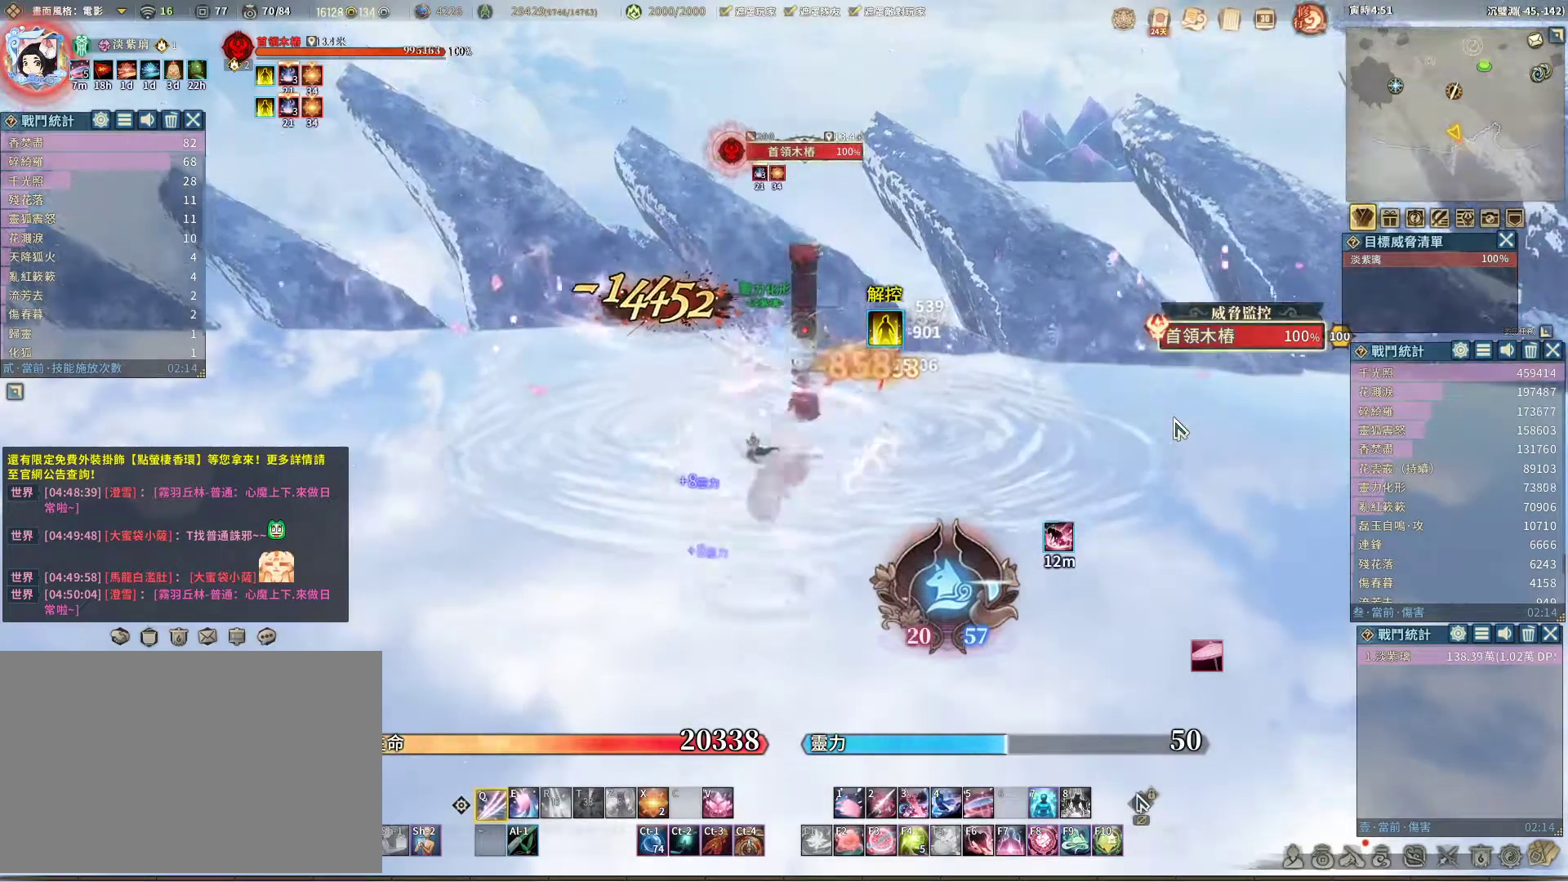
{"keys": [], "mouse": [], "events": []}
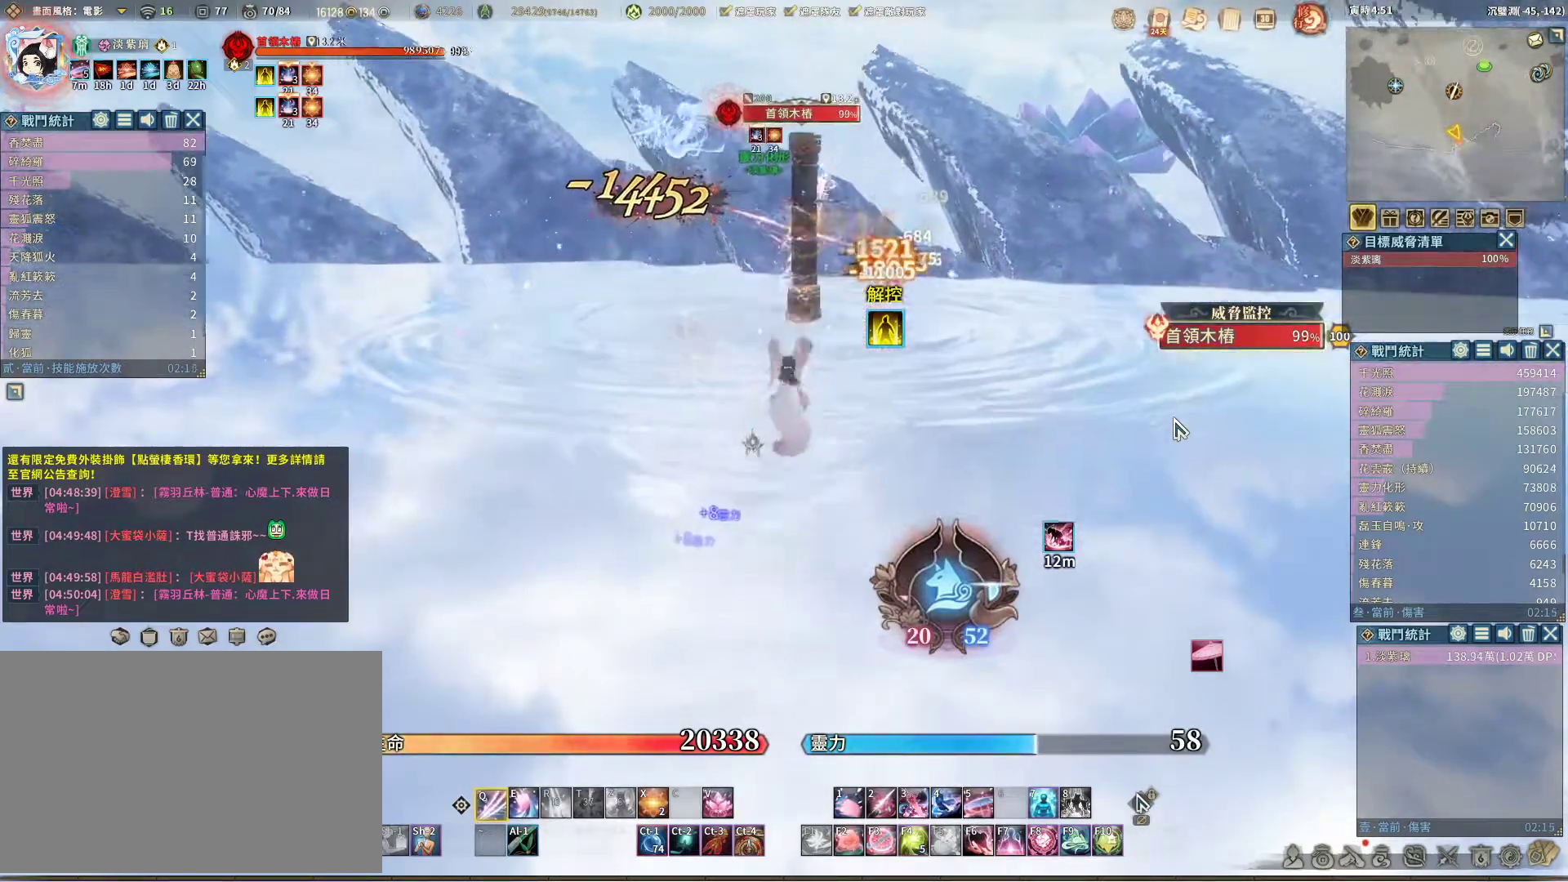
{"keys": [], "mouse": [], "events": [[133, "e", "down"], [167, "e", "up"]]}
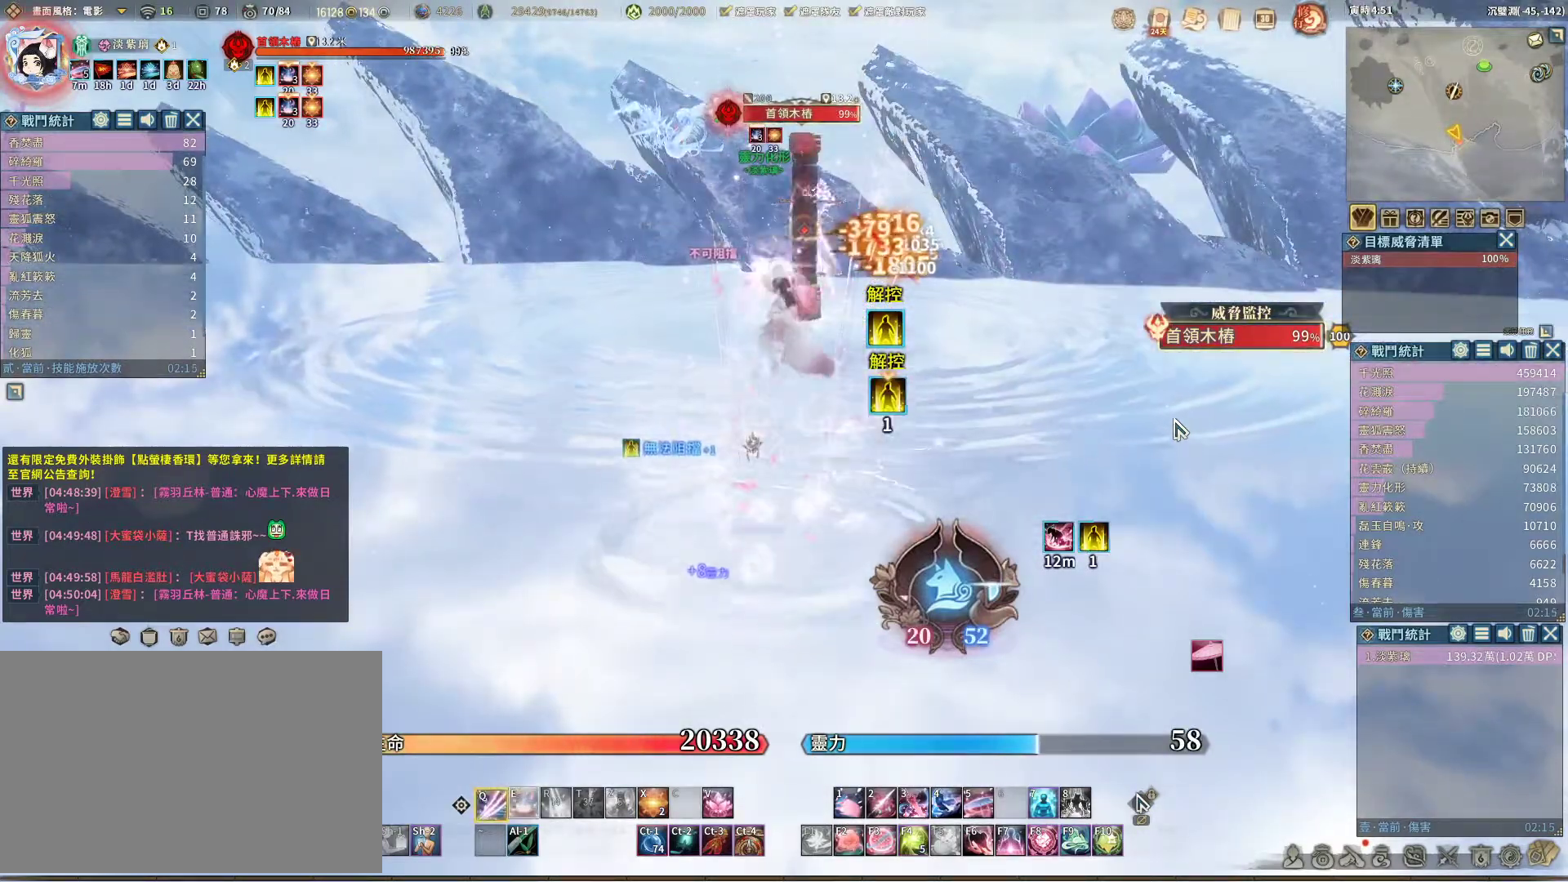
{"keys": [], "mouse": [], "events": [[383, "e", "down"], [417, "e", "up"]]}
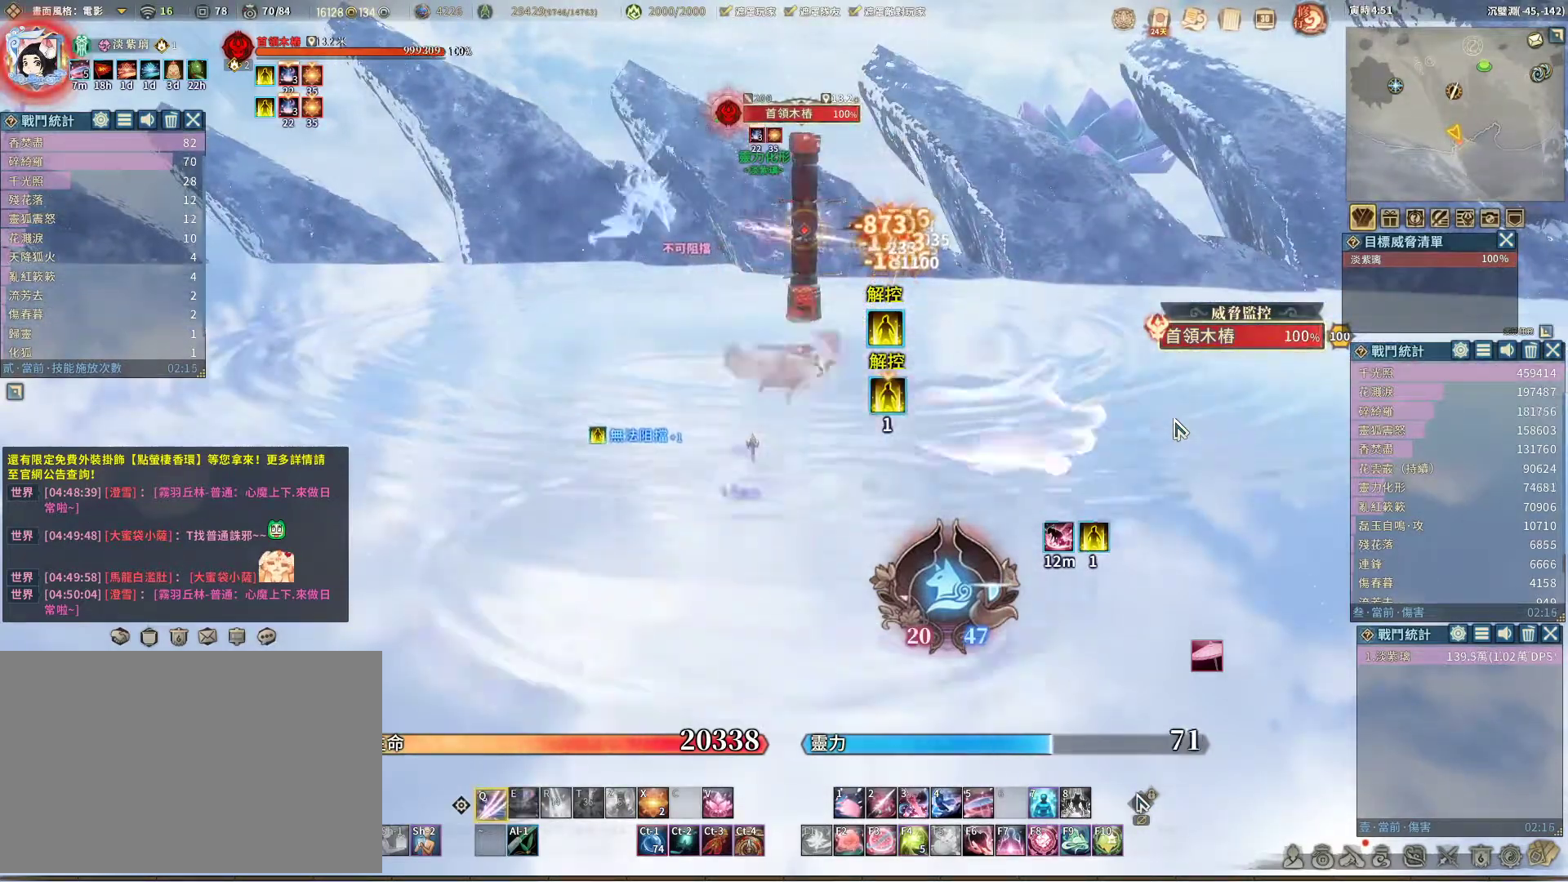
{"keys": [], "mouse": [], "events": []}
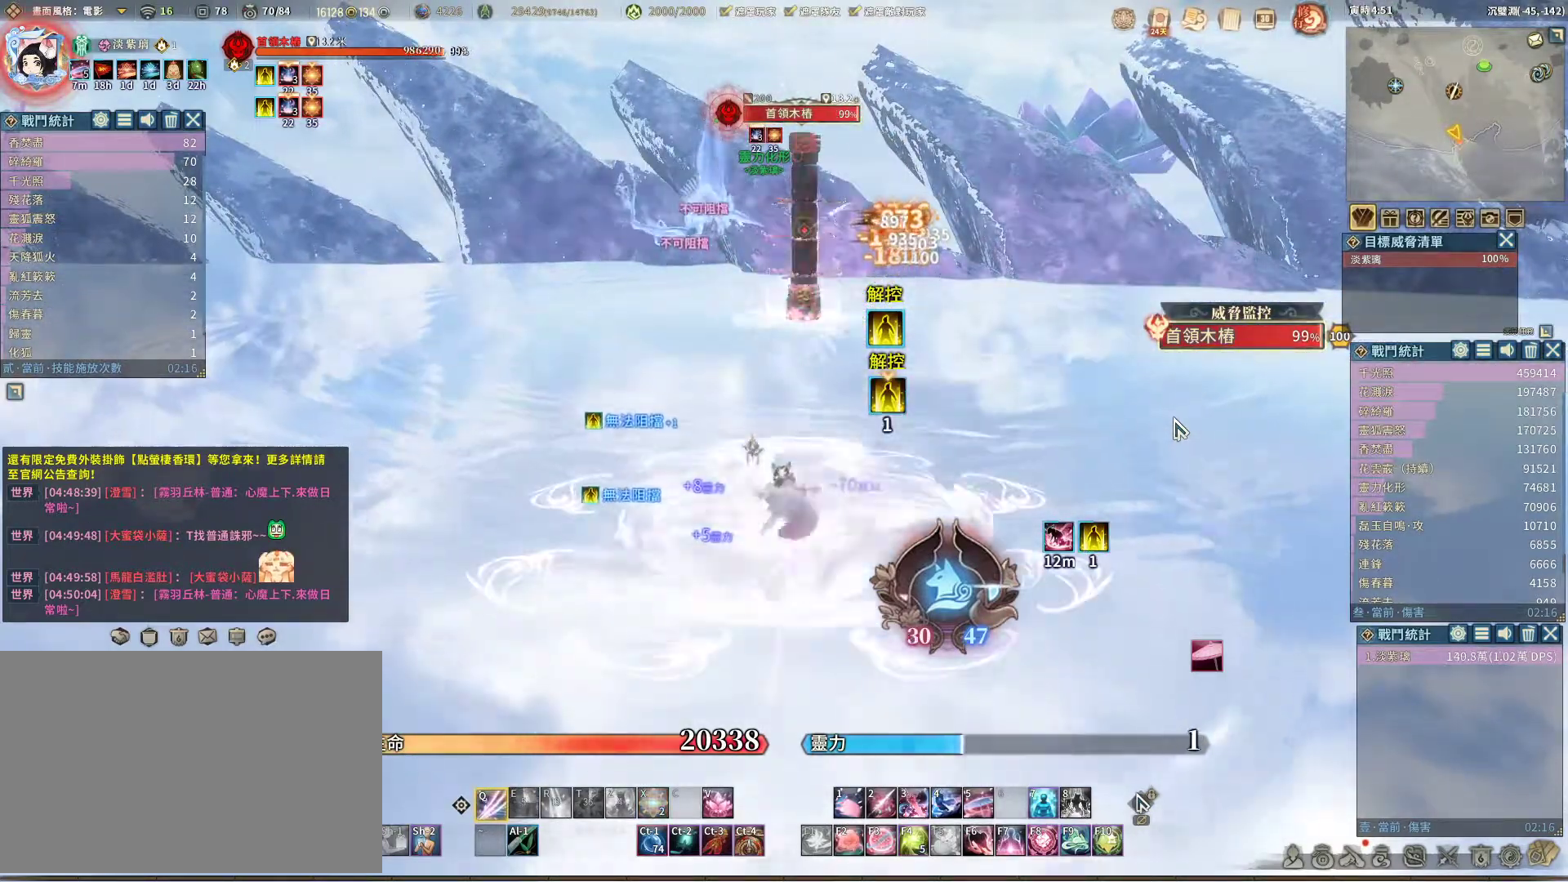
{"keys": [], "mouse": [], "events": []}
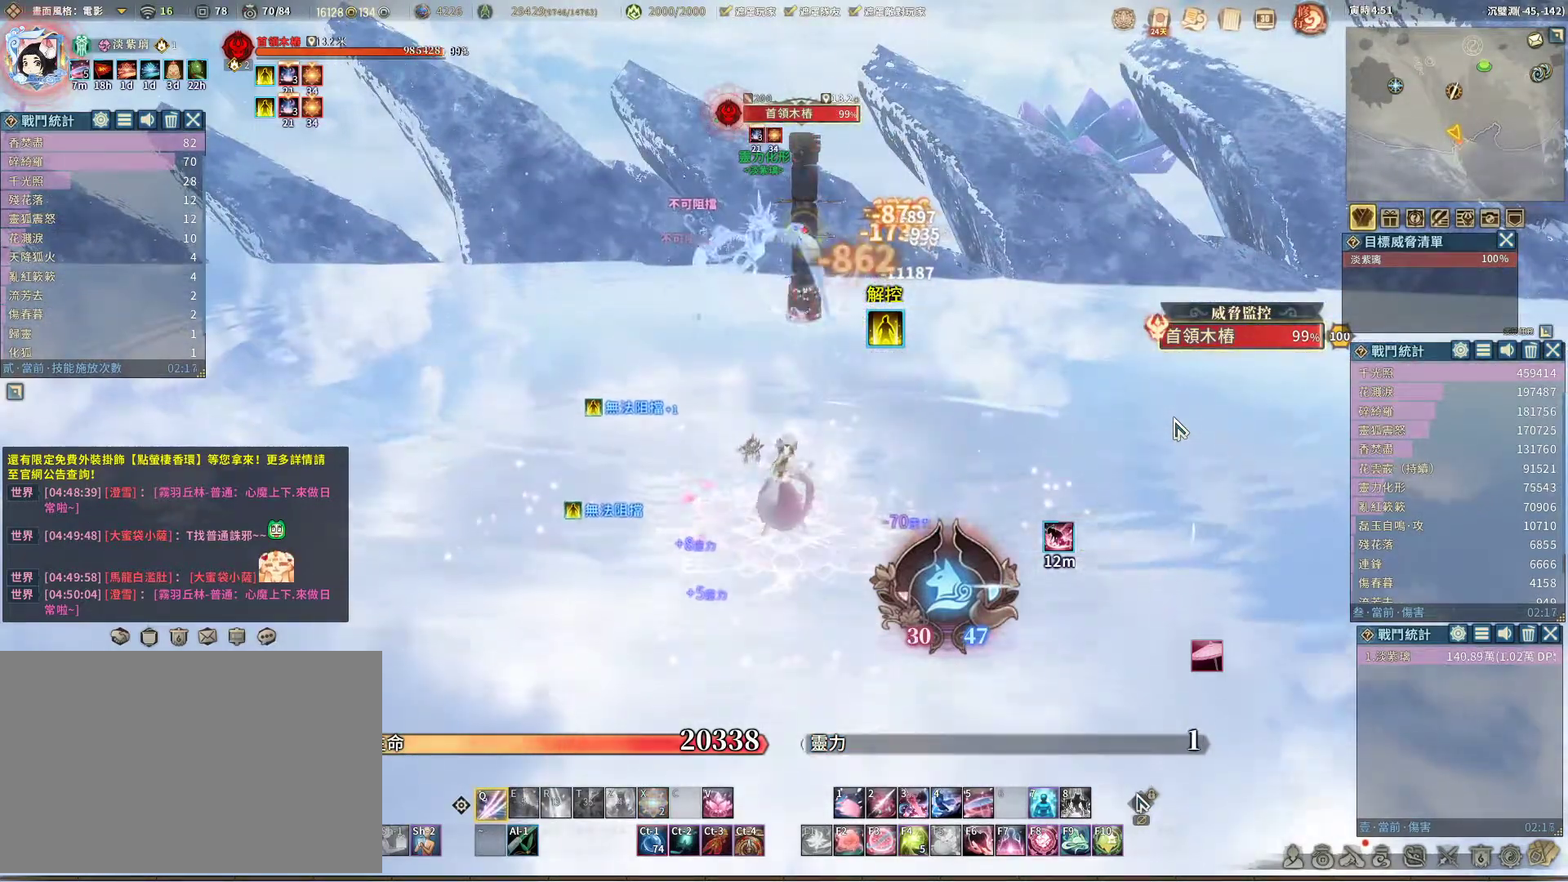
{"keys": [], "mouse": [], "events": []}
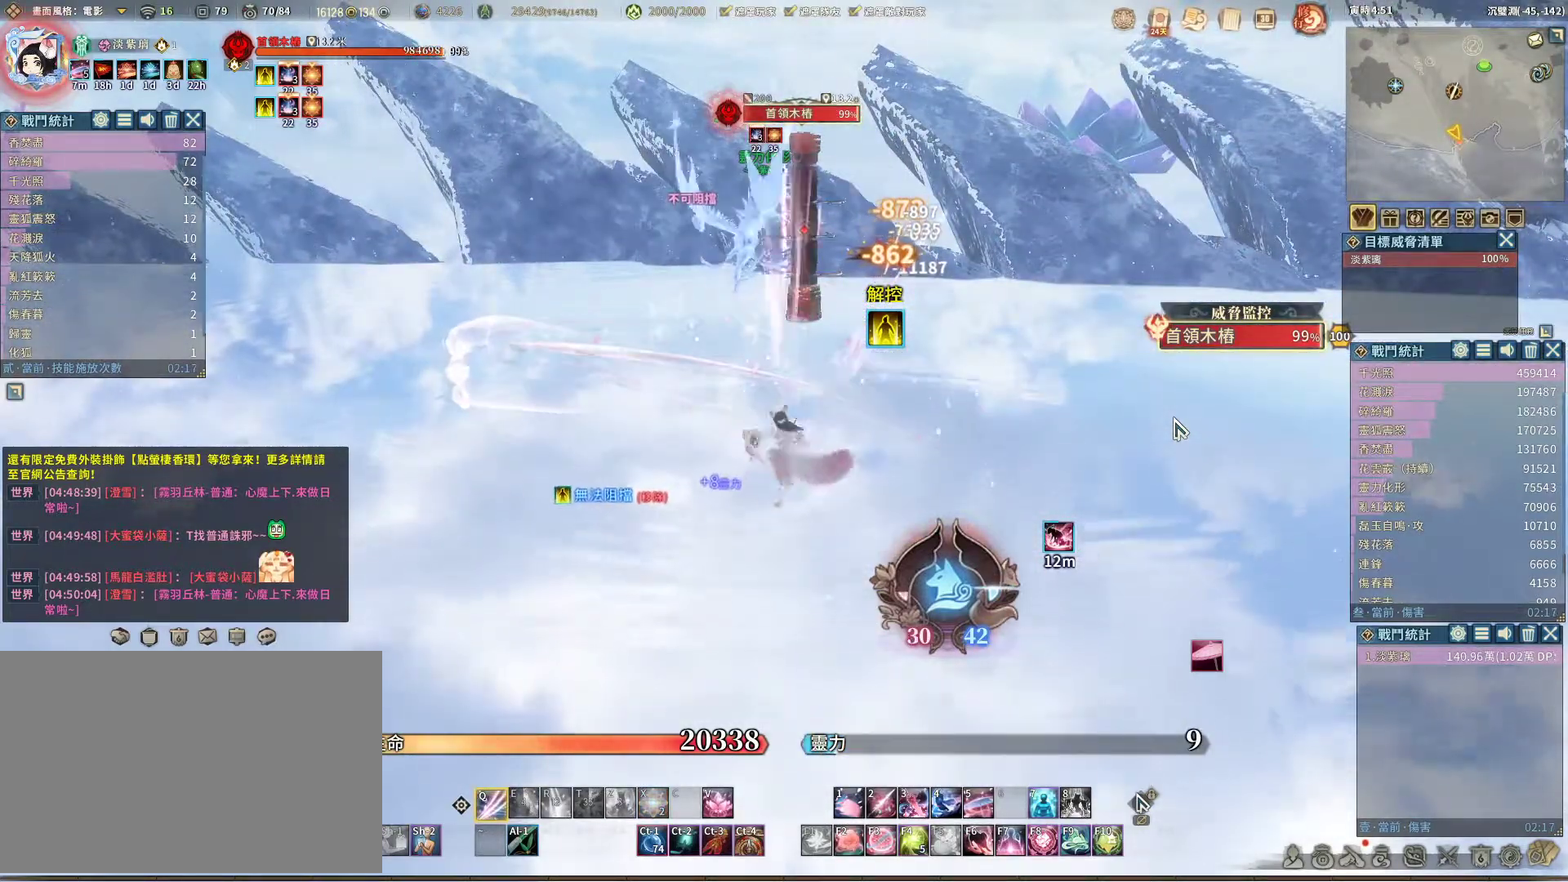
{"keys": ["space"], "mouse": [], "events": [[433, "space", "down"]]}
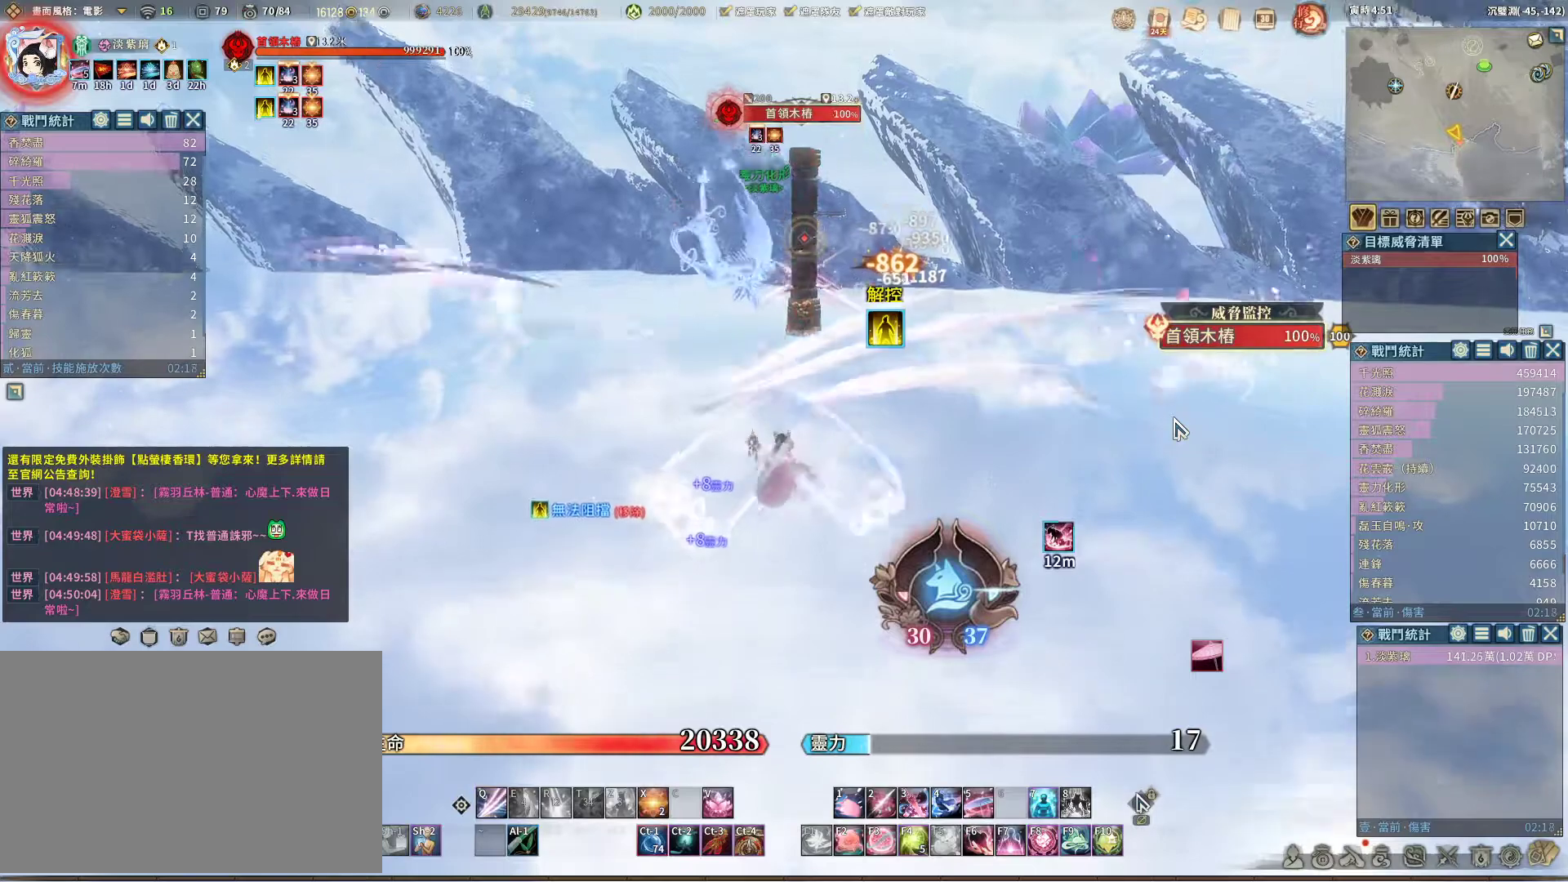
{"keys": [], "mouse": [], "events": [[33, "space", "up"]]}
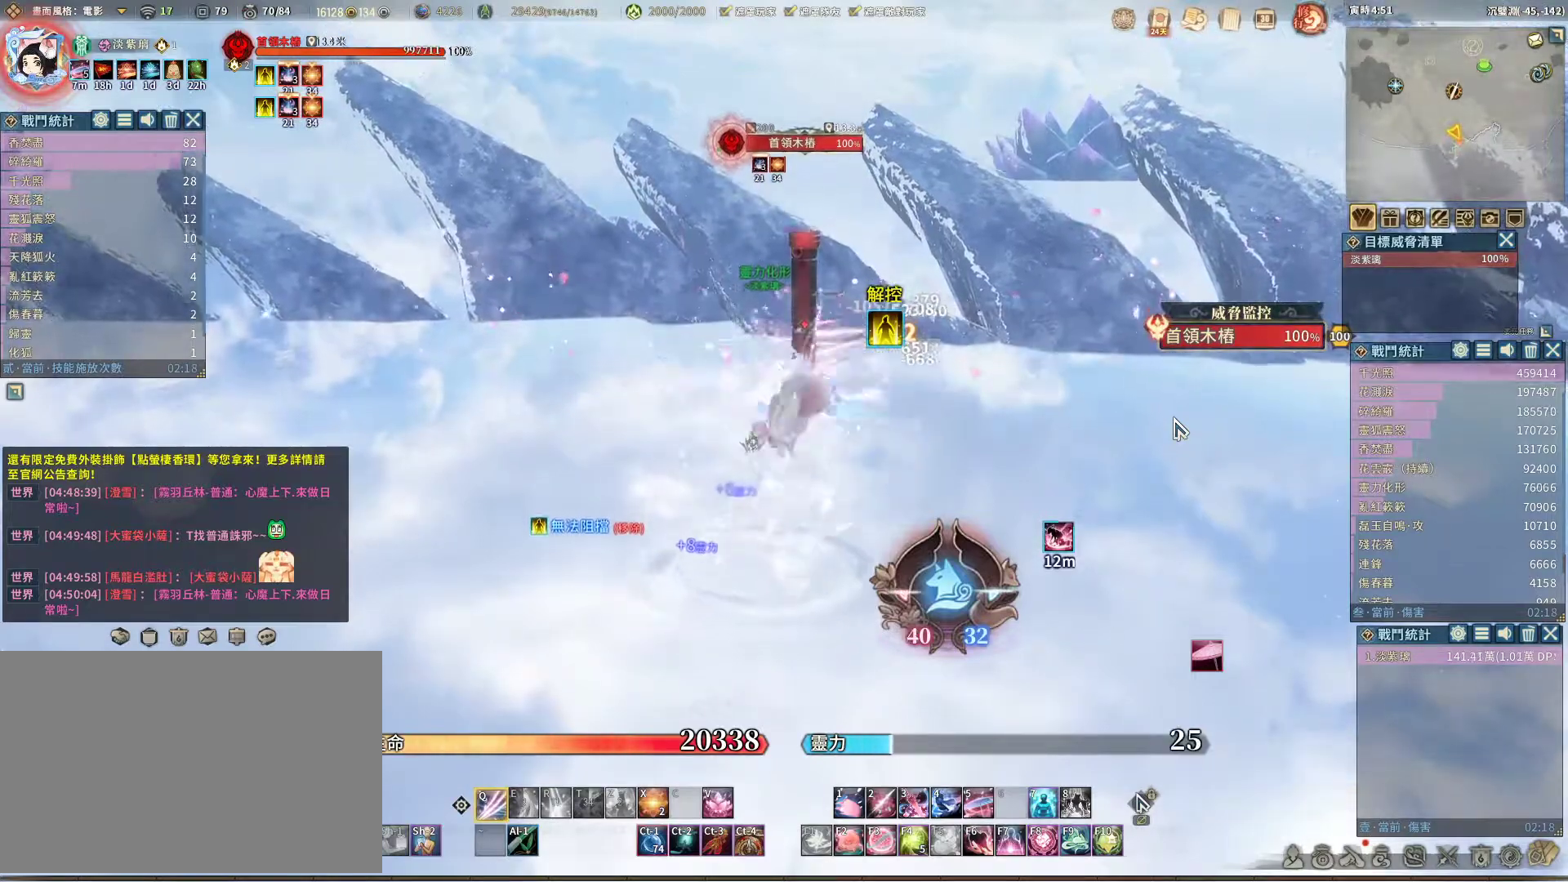
{"keys": [], "mouse": [], "events": [[417, "v", "down"], [467, "v", "up"]]}
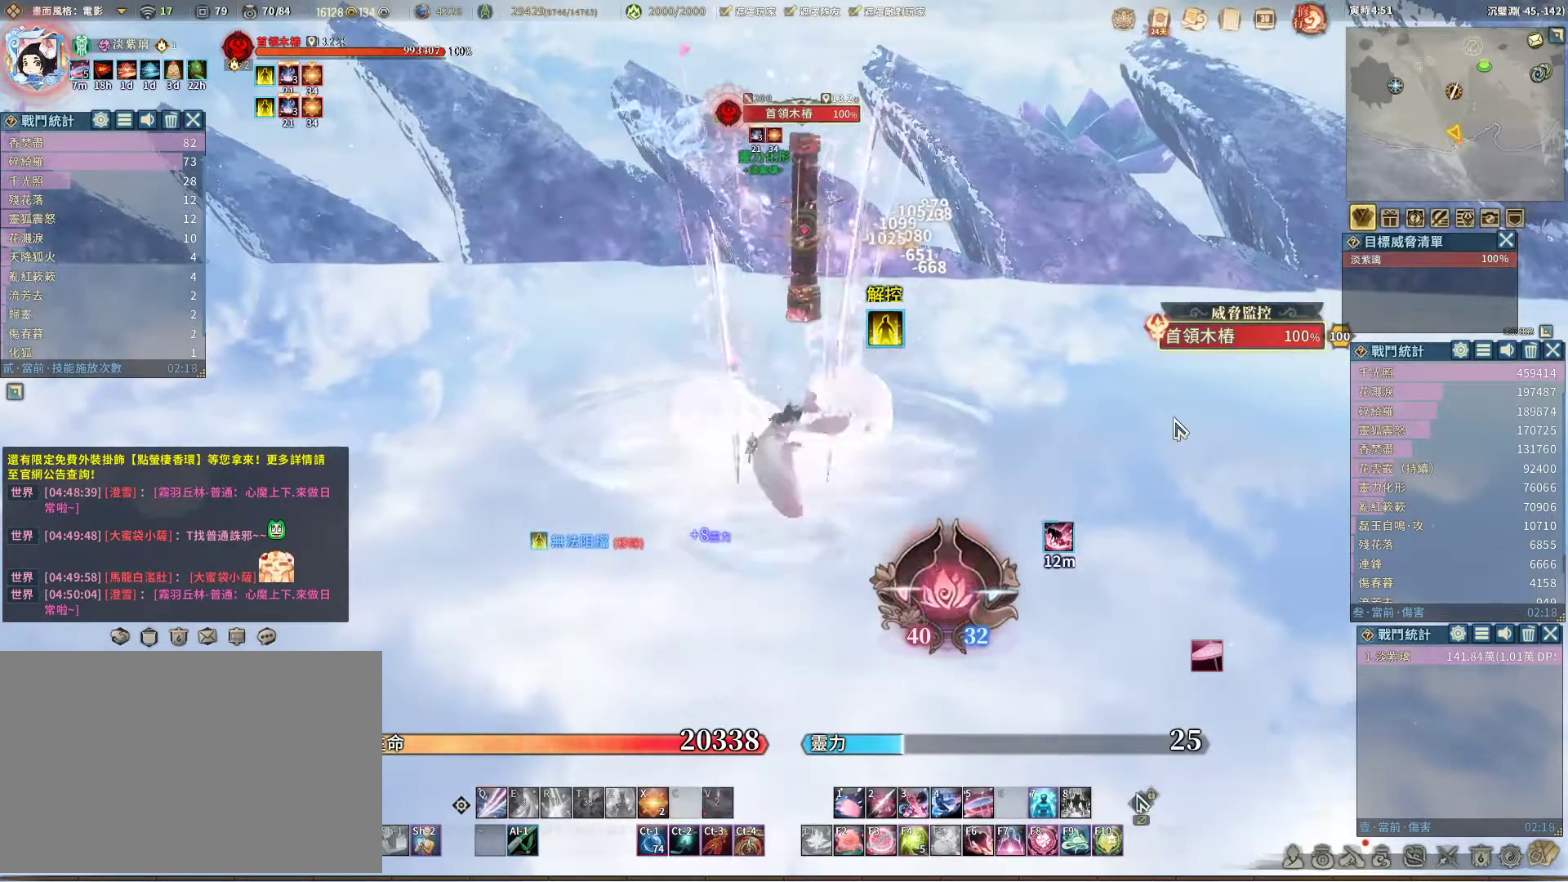
{"keys": [], "mouse": [], "events": []}
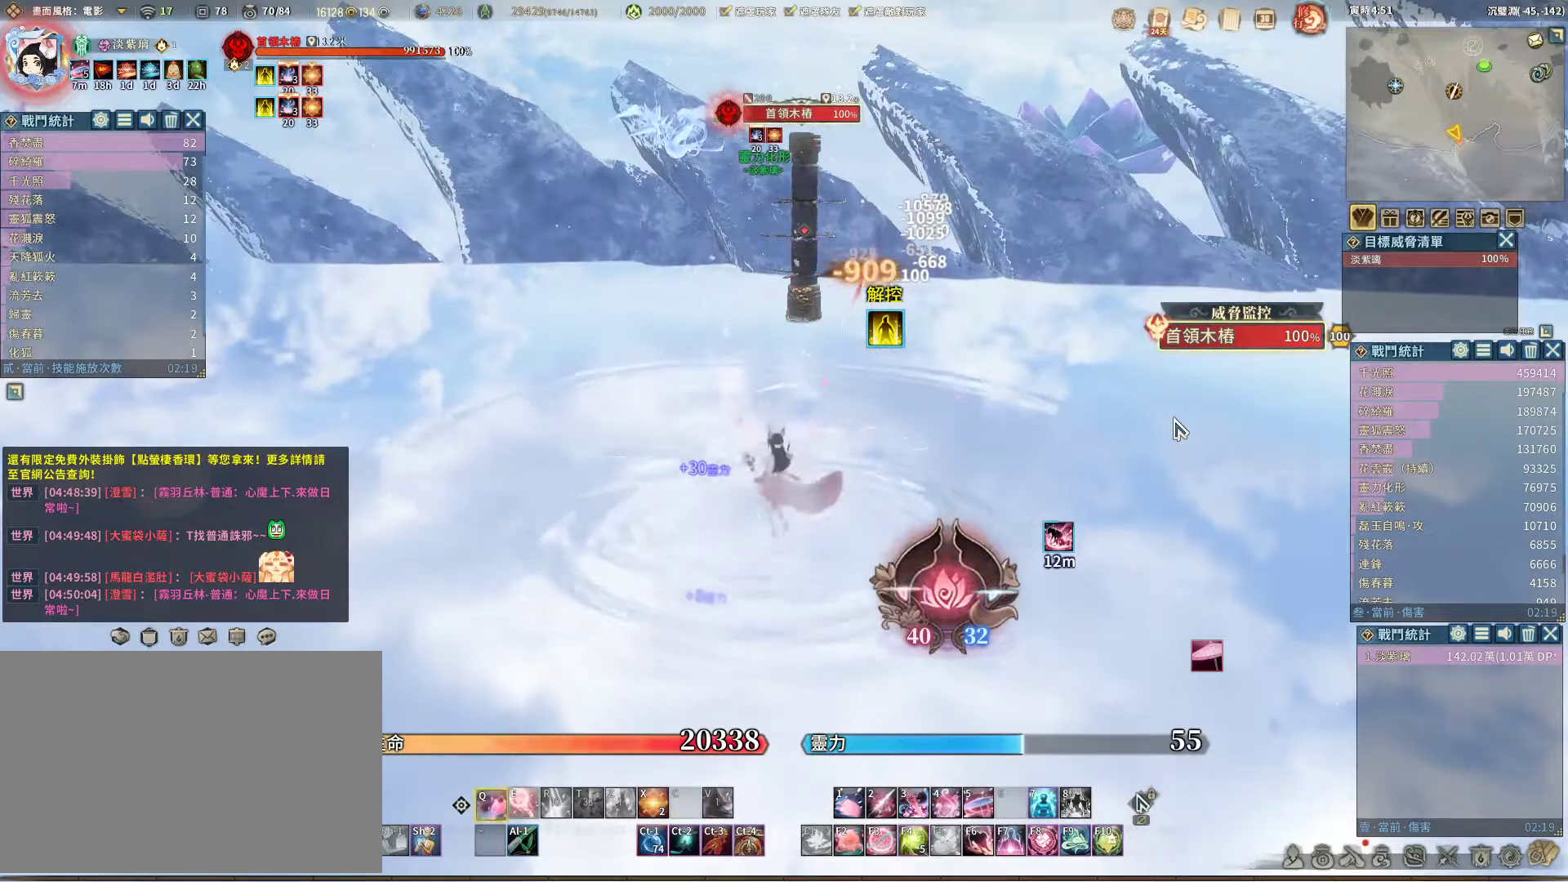
{"keys": [], "mouse": [], "events": [[217, "e", "down"], [317, "e", "up"]]}
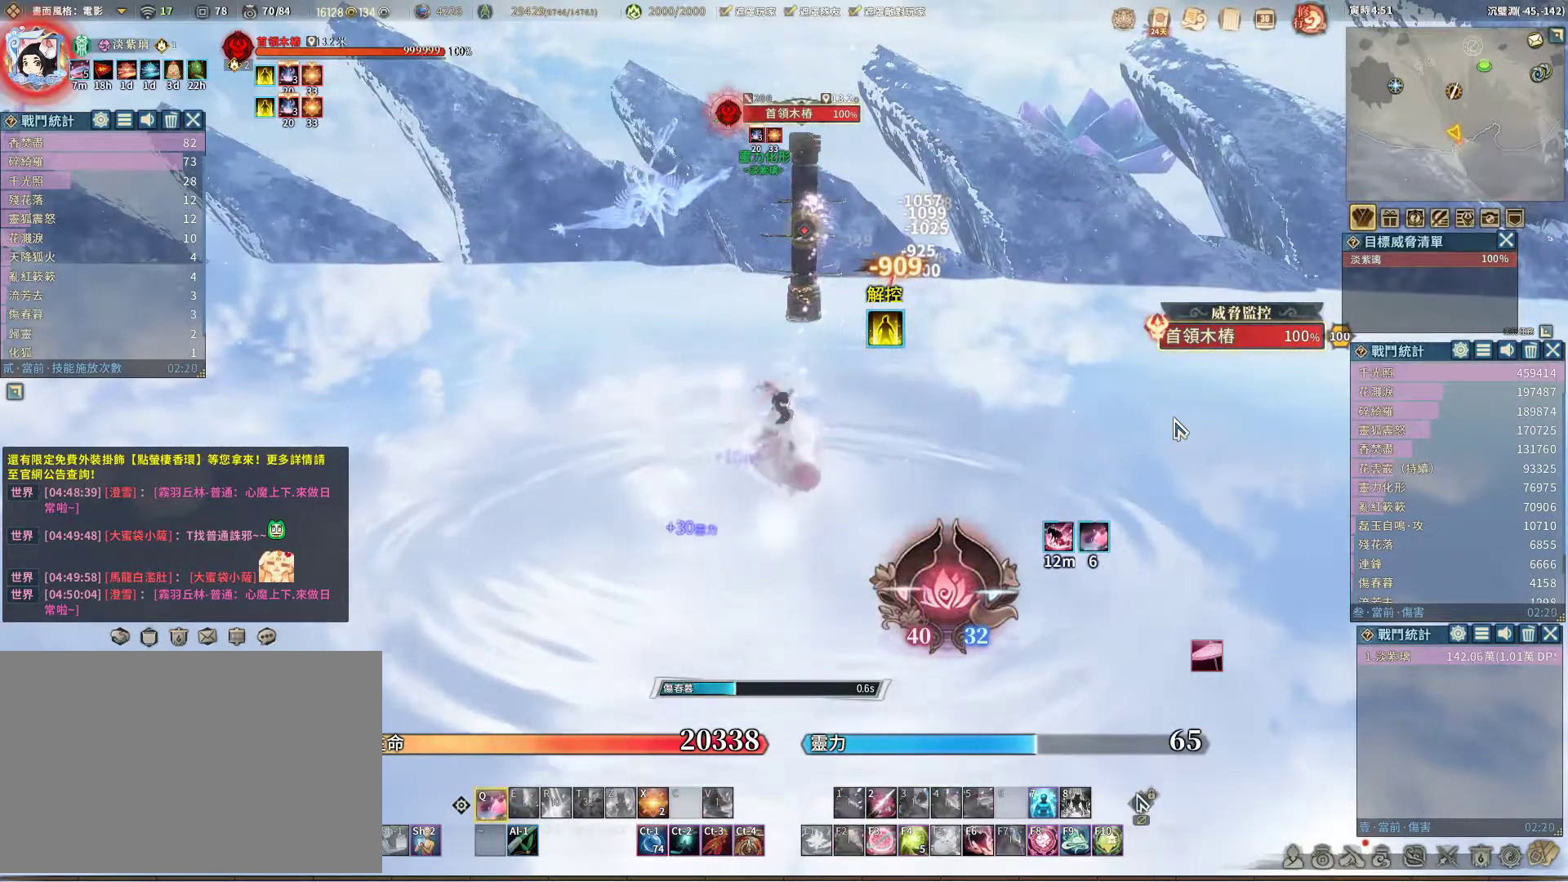
{"keys": [], "mouse": [], "events": []}
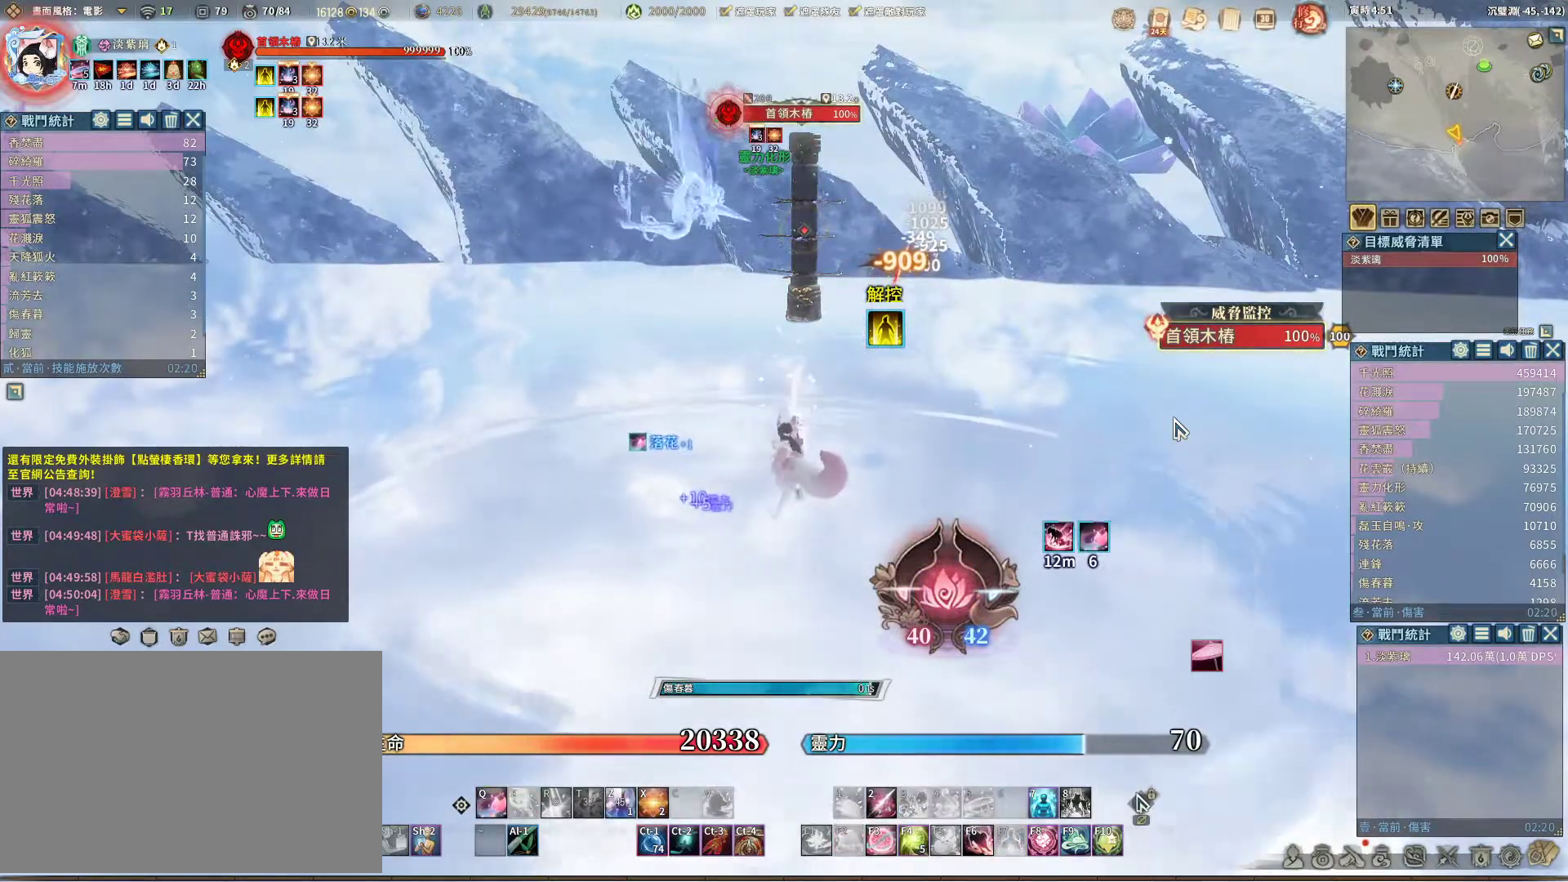
{"keys": [], "mouse": [], "events": []}
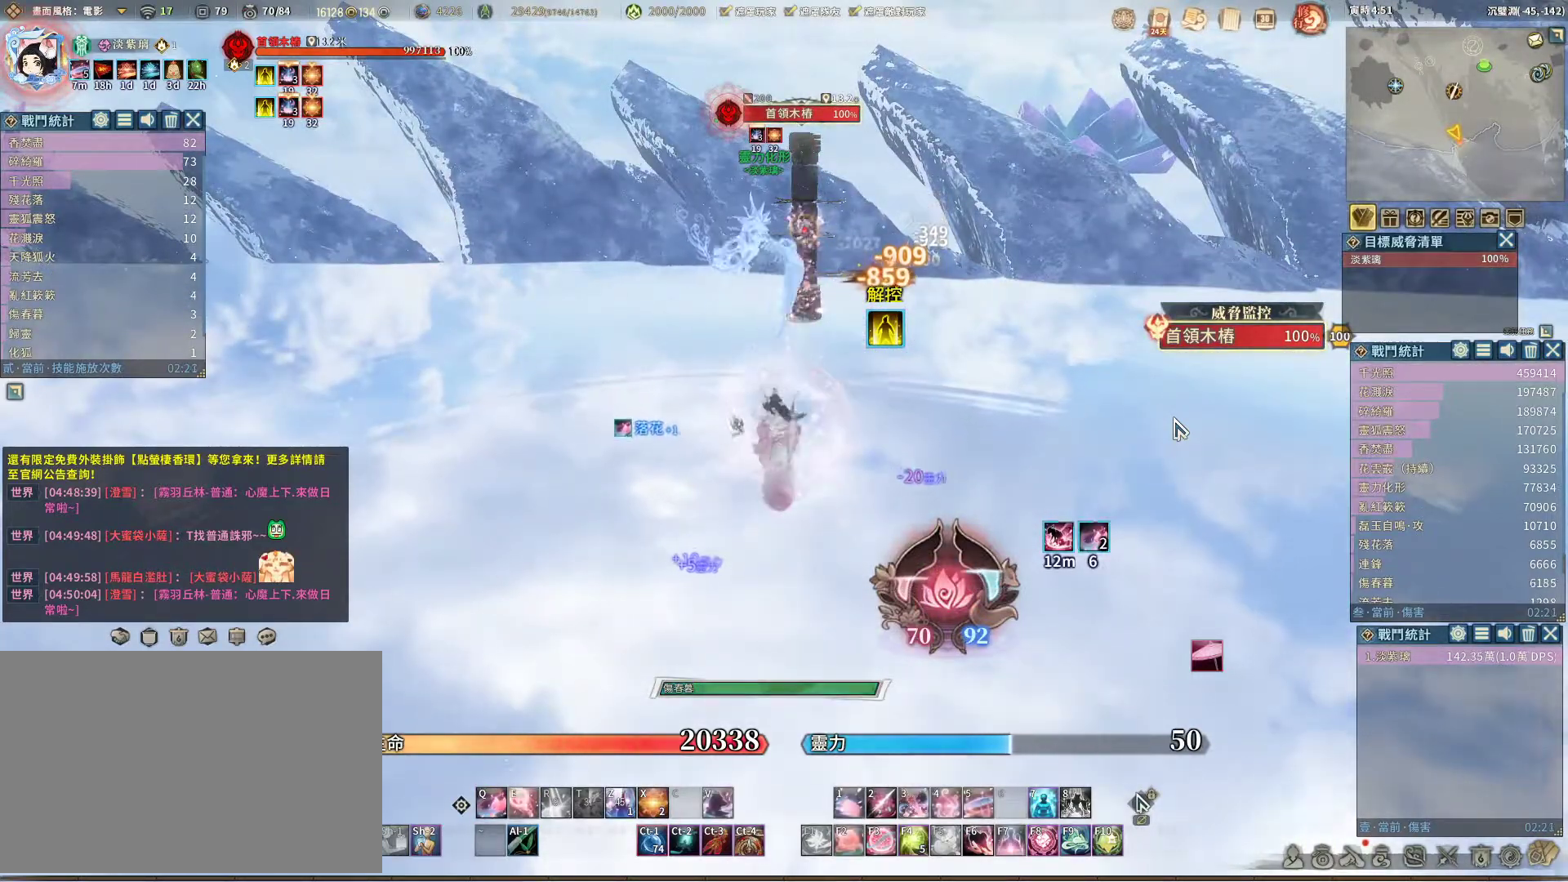
{"keys": [], "mouse": [], "events": [[167, "v", "down"], [217, "v", "up"]]}
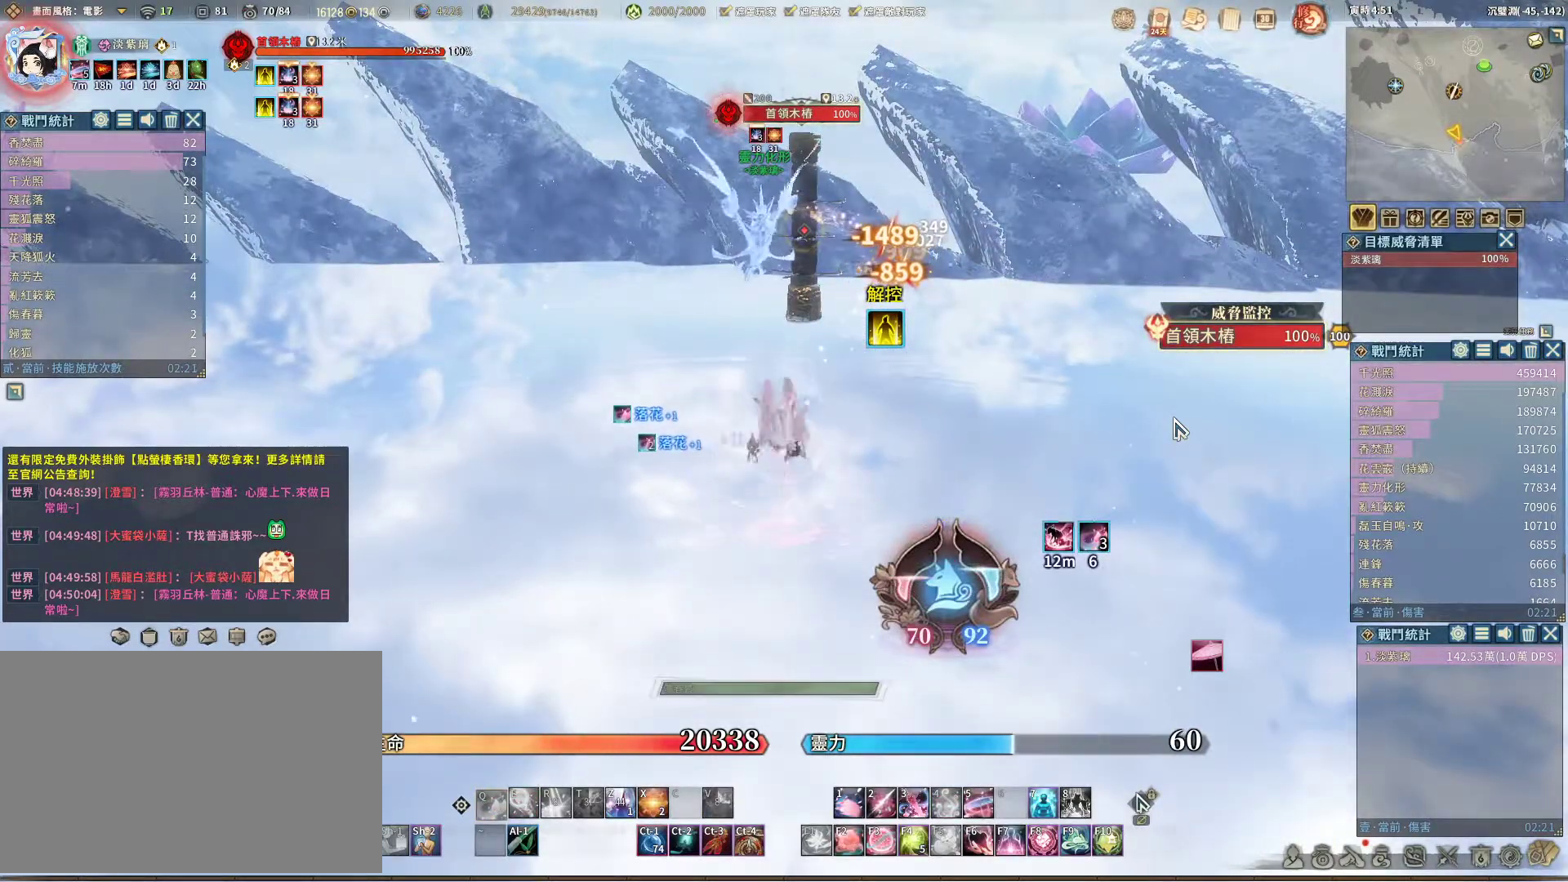
{"keys": [], "mouse": [], "events": [[417, "e", "down"], [467, "e", "up"]]}
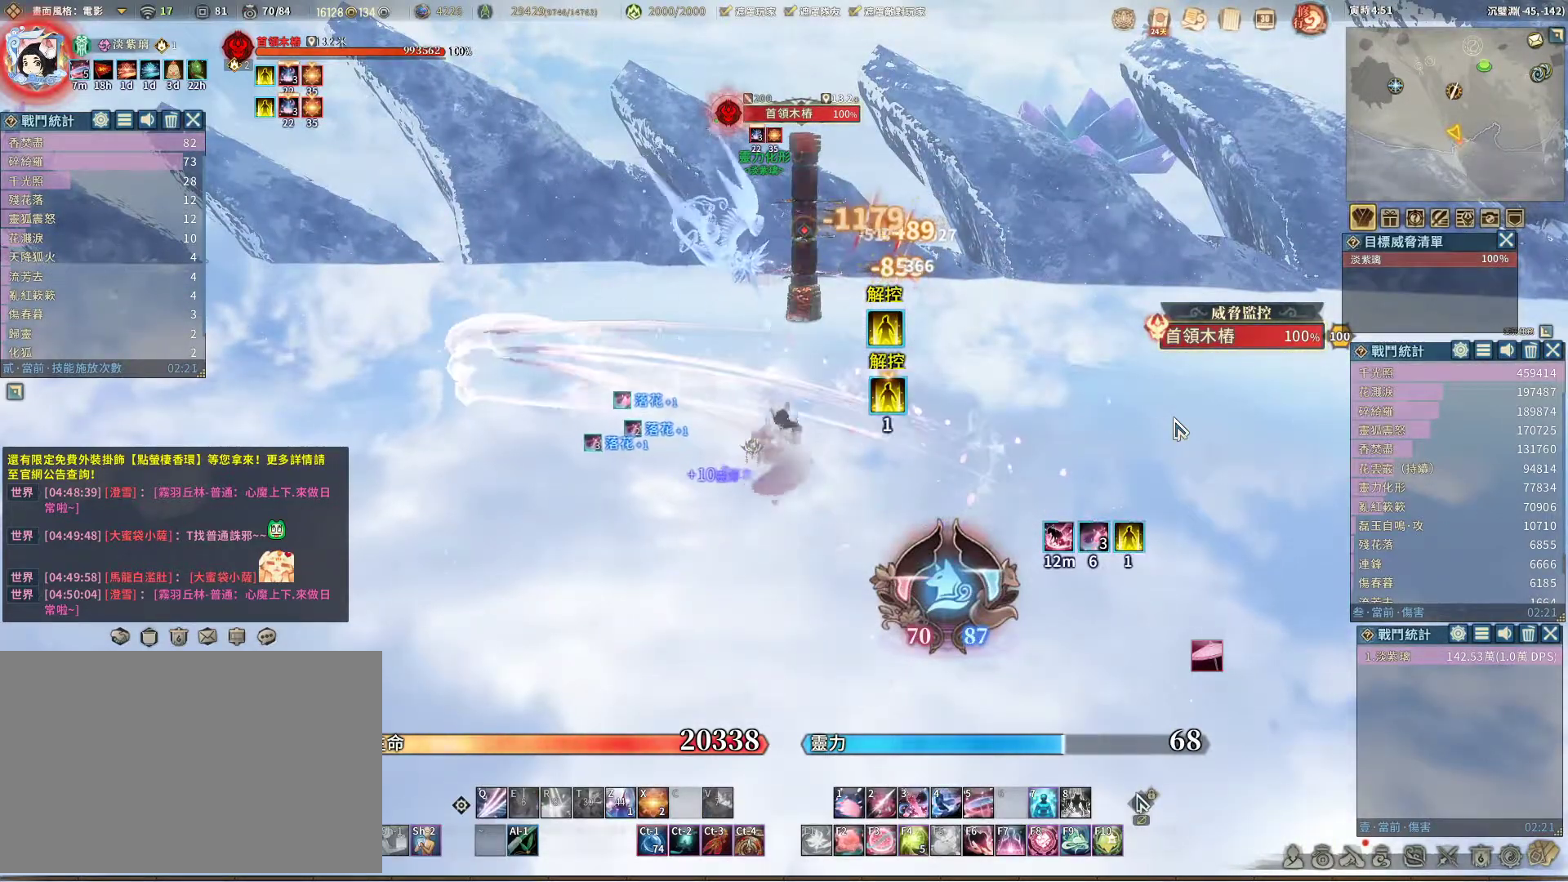
{"keys": [], "mouse": [], "events": []}
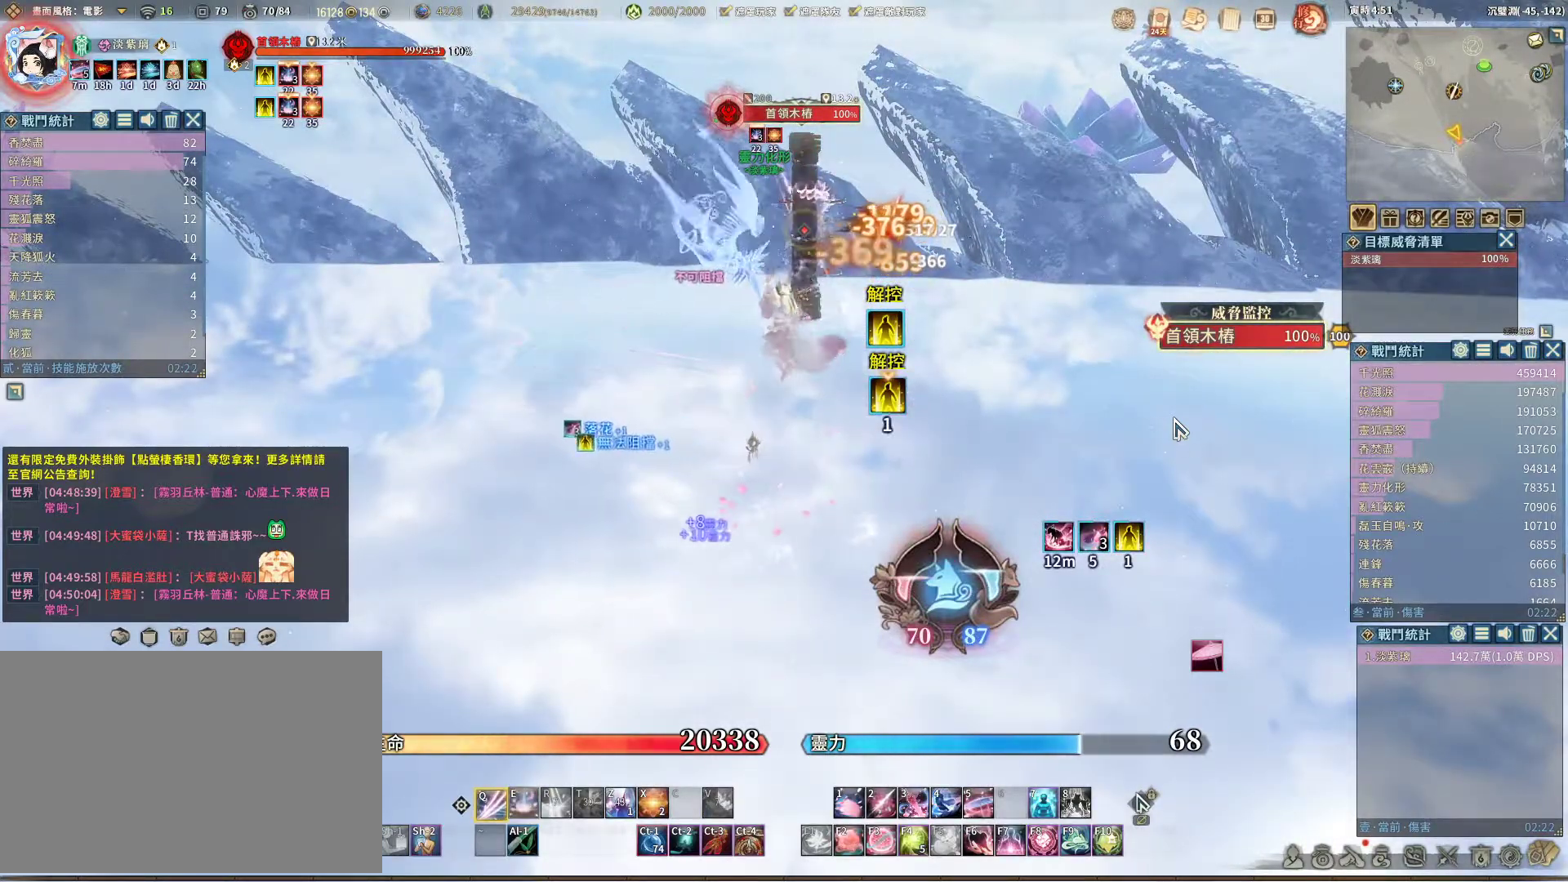
{"keys": [], "mouse": [], "events": [[217, "e", "down"], [267, "e", "up"]]}
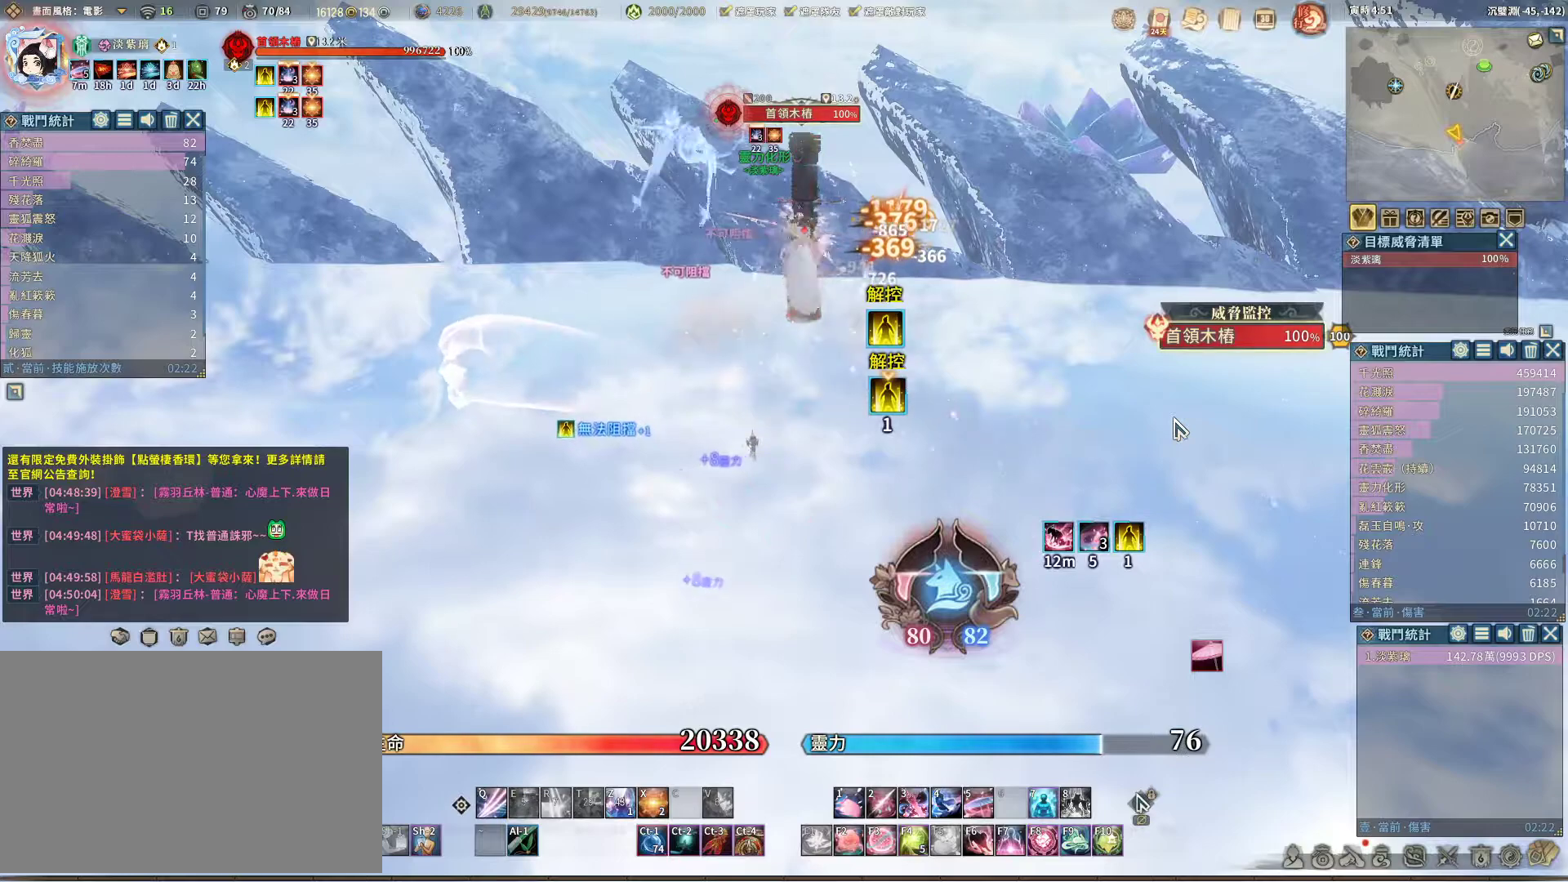
{"keys": [], "mouse": [], "events": [[233, "z", "down"], [283, "z", "up"]]}
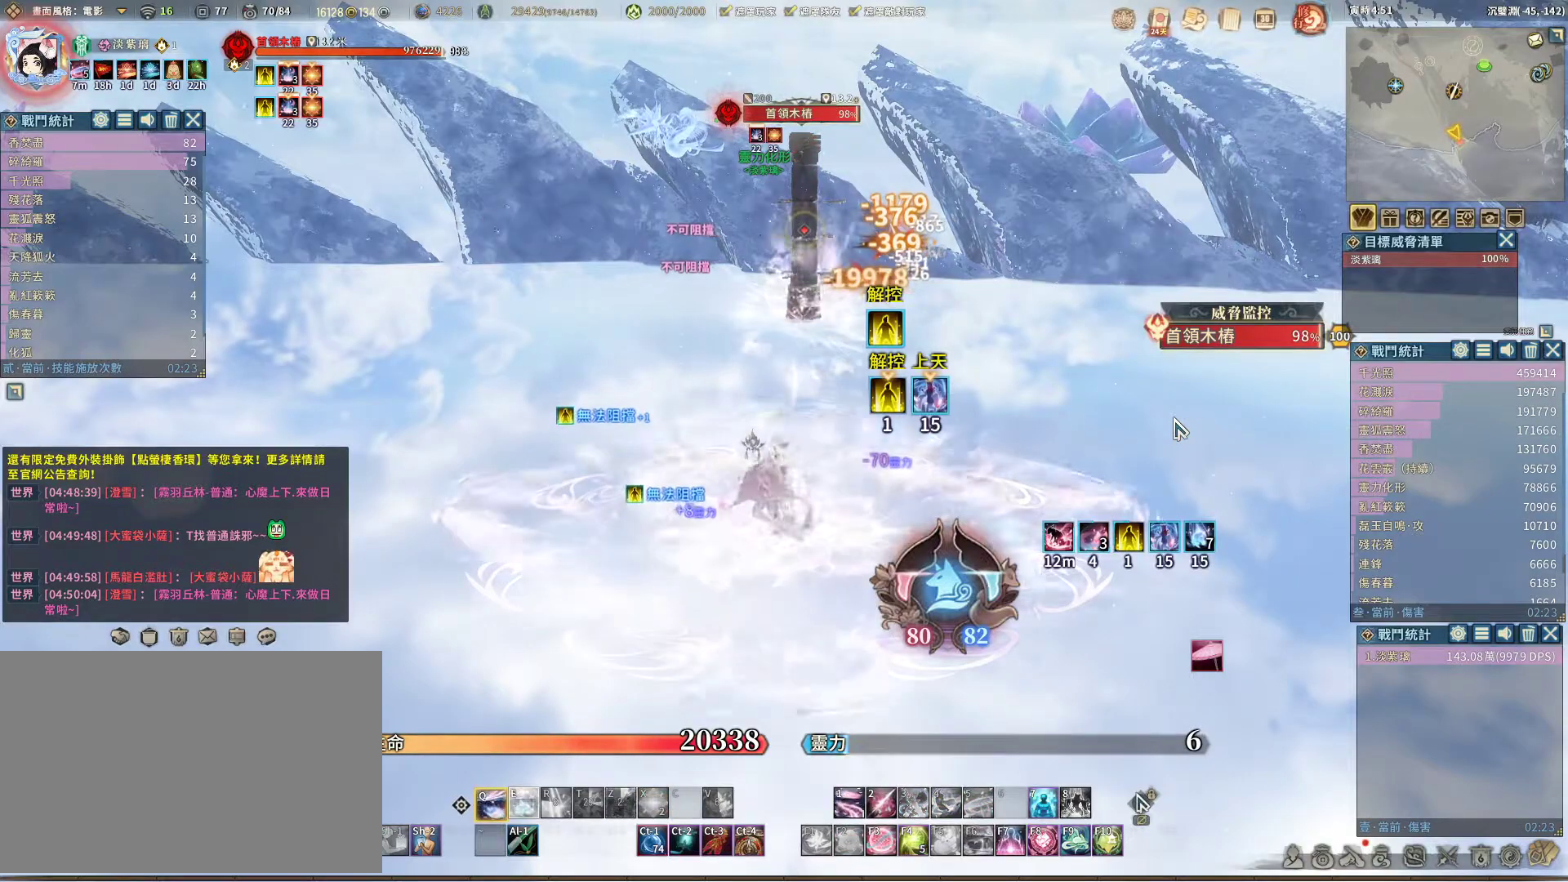
{"keys": [], "mouse": [], "events": []}
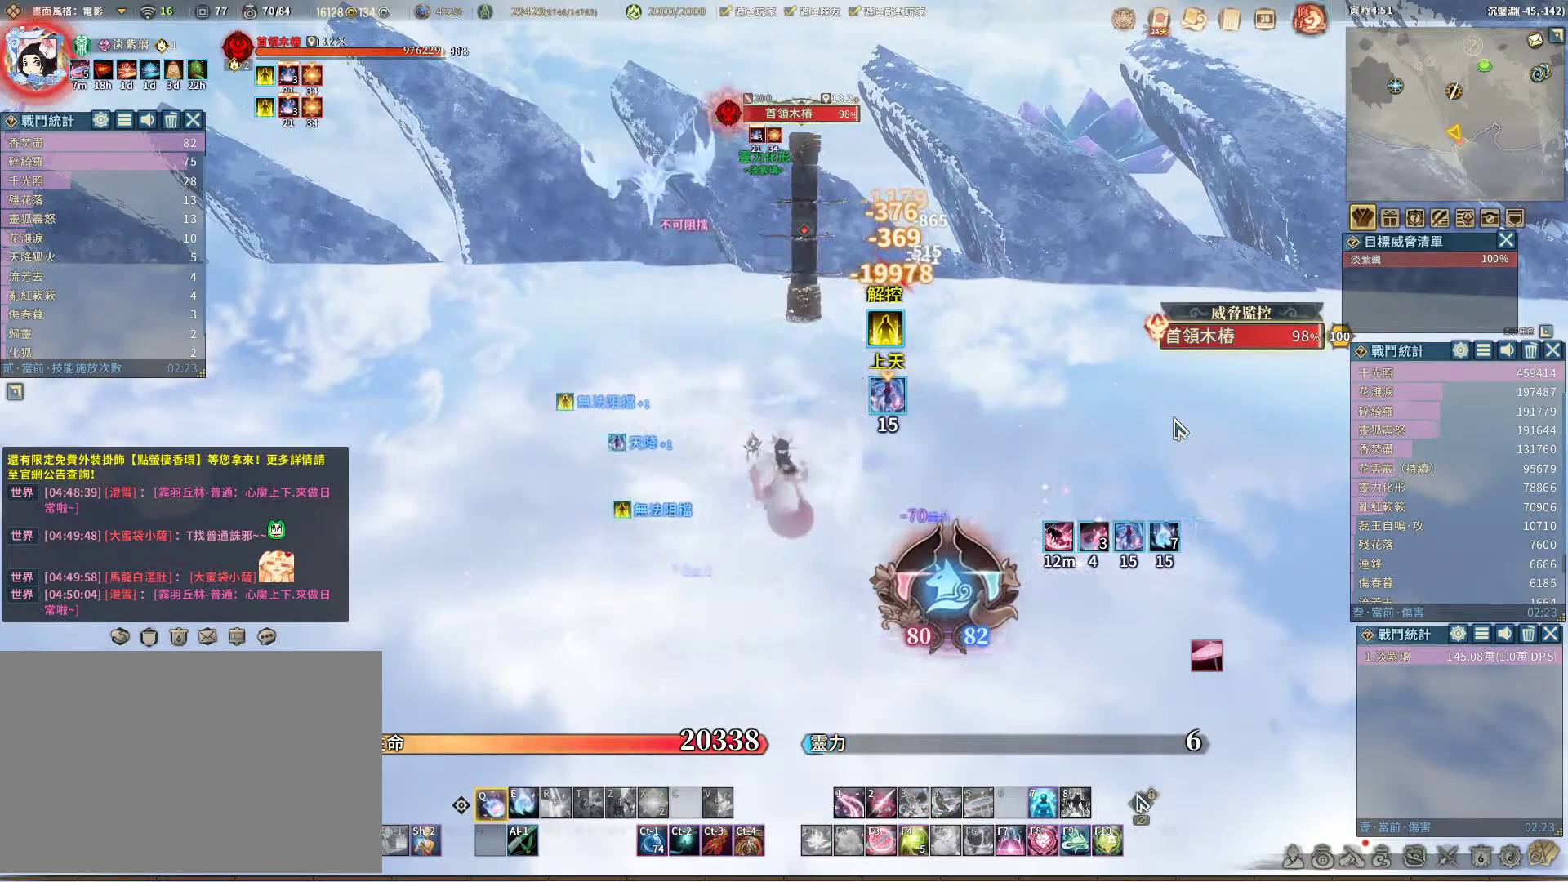
{"keys": [], "mouse": [], "events": []}
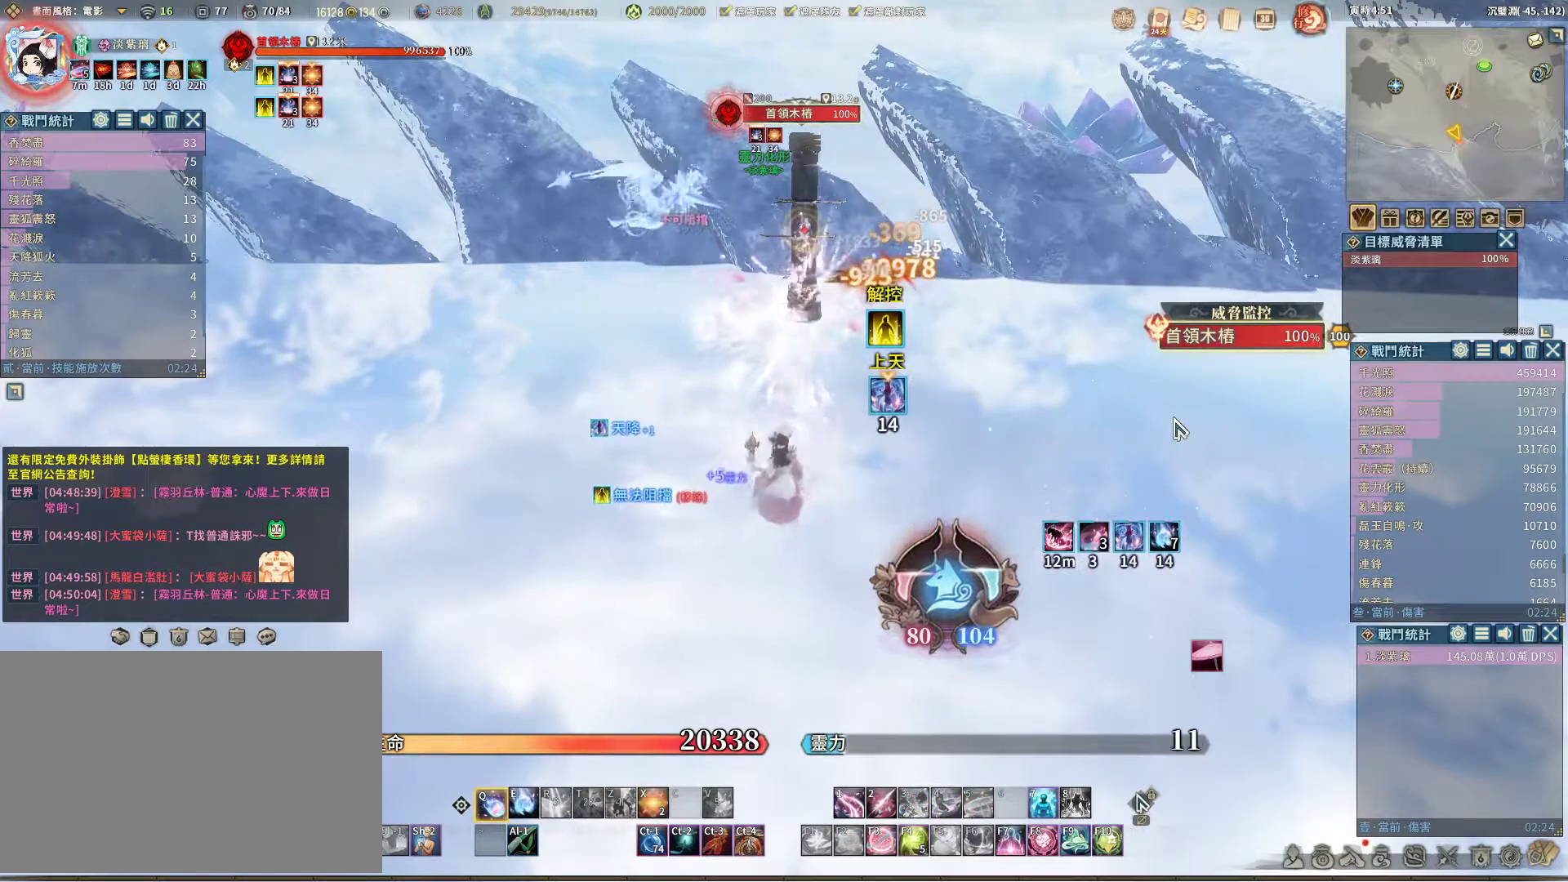
{"keys": [], "mouse": [], "events": [[100, "e", "down"], [183, "e", "up"]]}
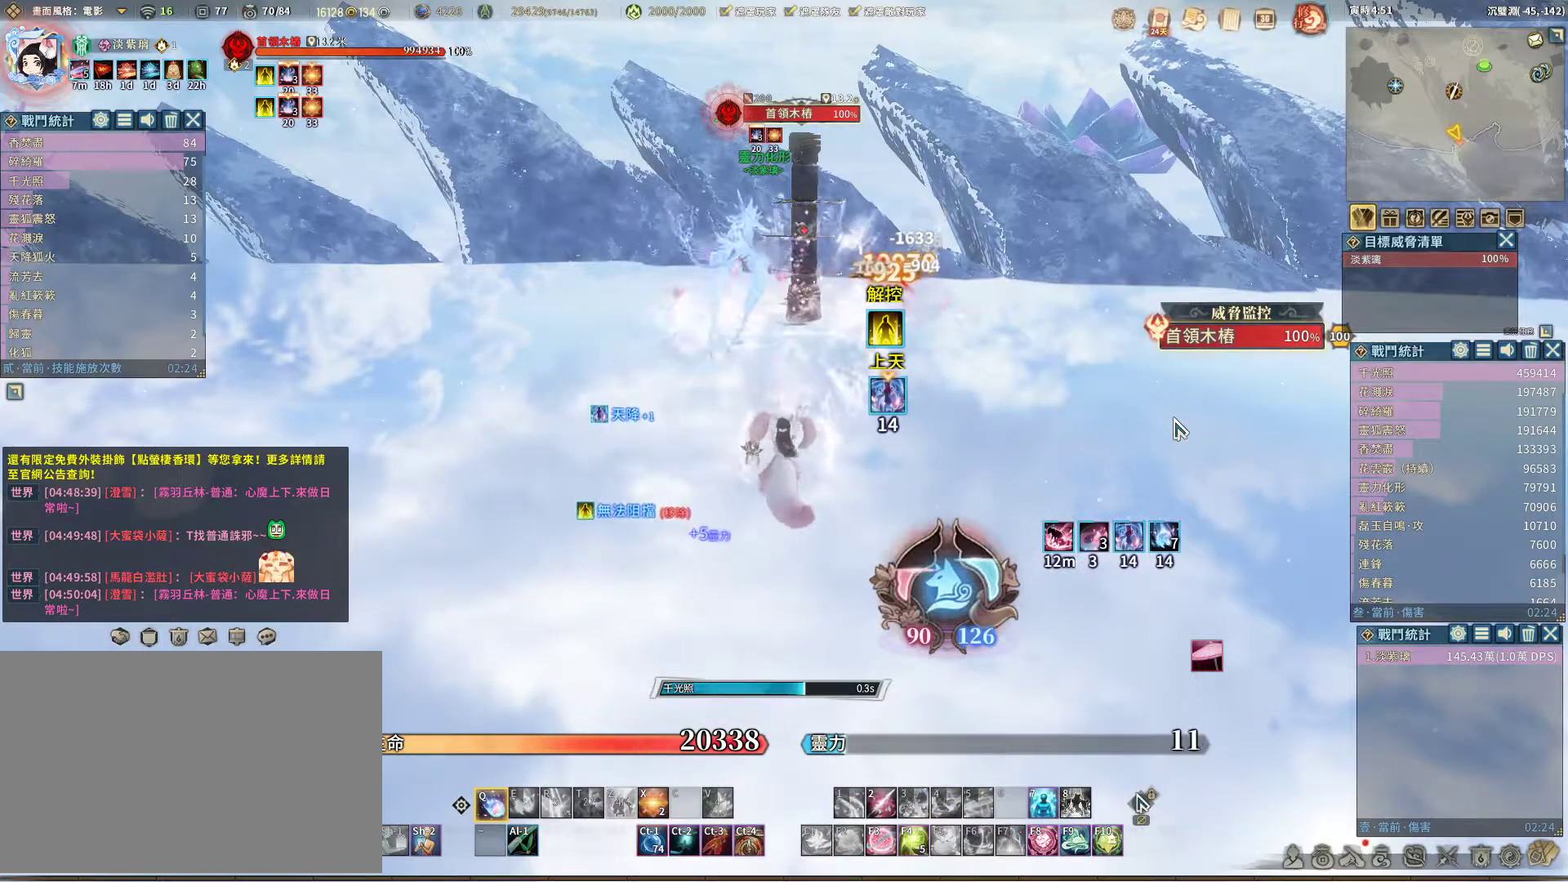
{"keys": [], "mouse": [], "events": []}
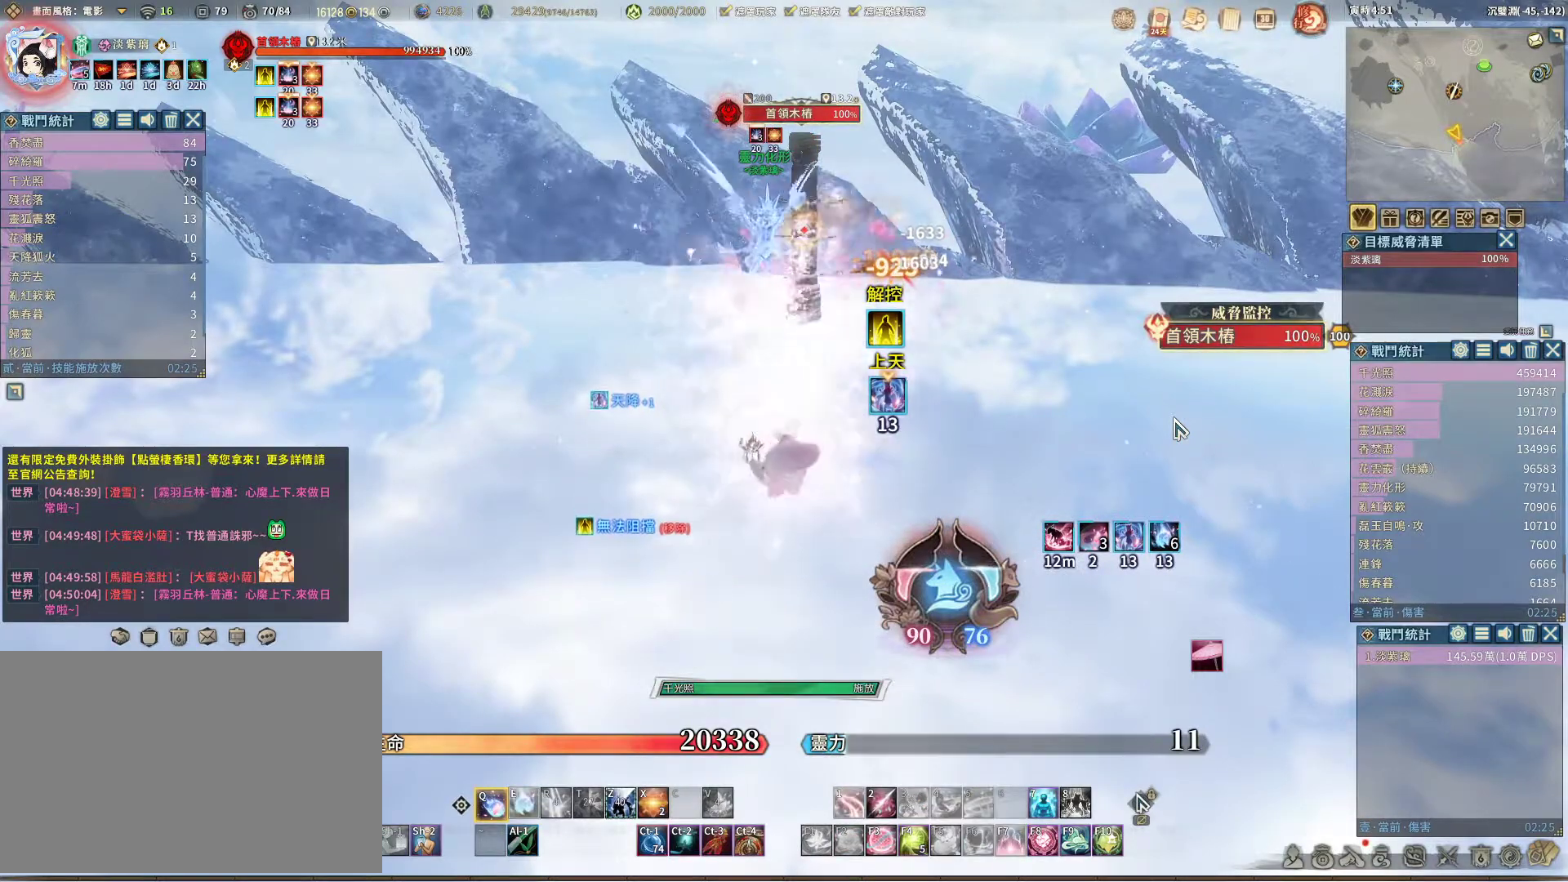
{"keys": [], "mouse": [], "events": []}
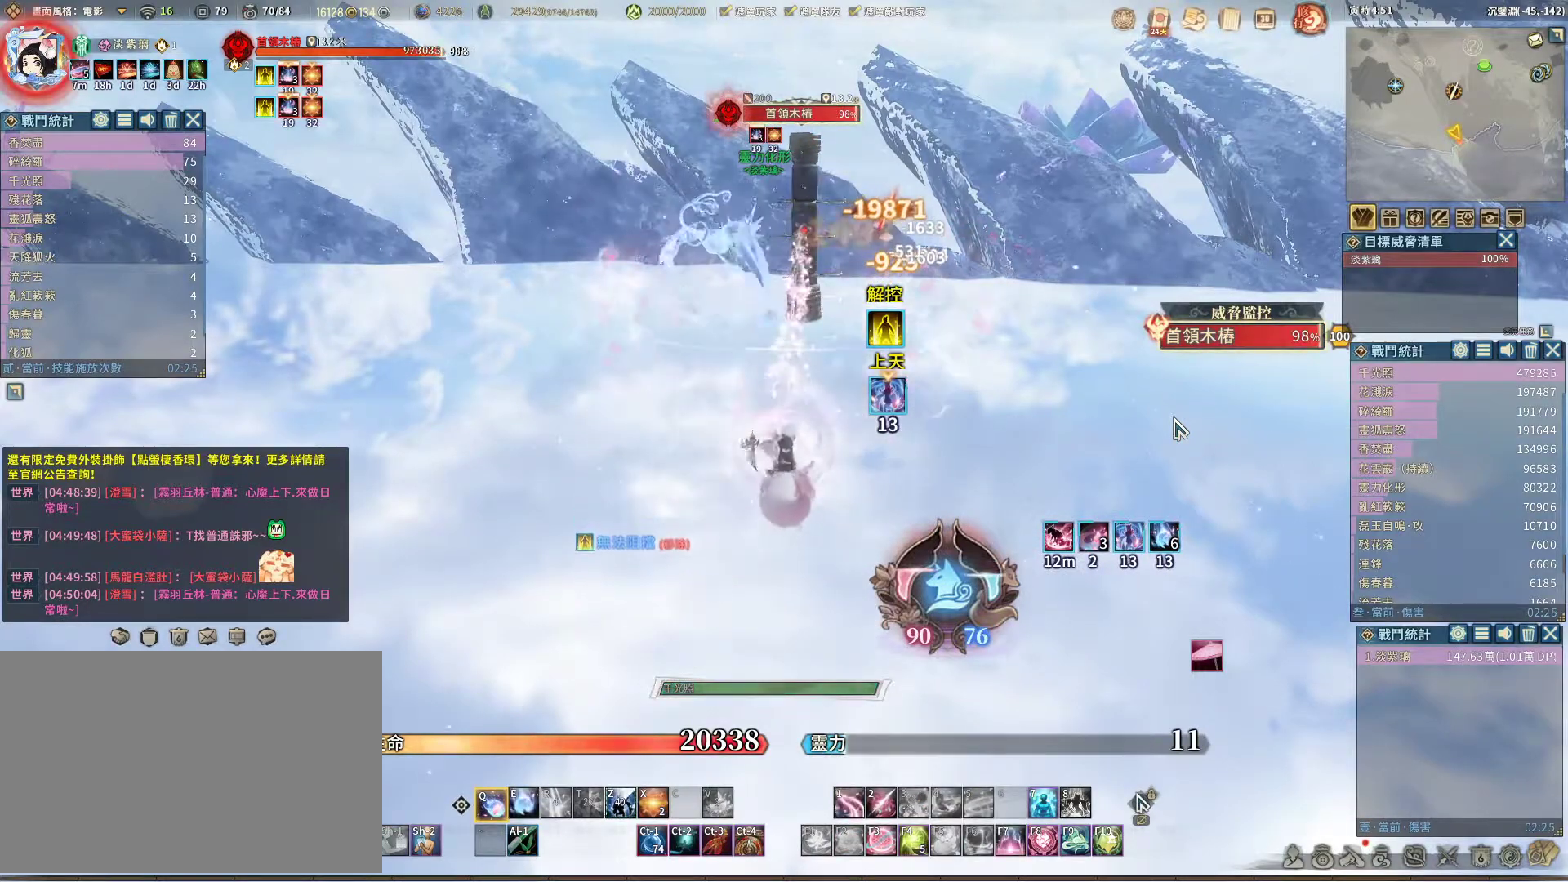
{"keys": [], "mouse": [], "events": [[333, "e", "down"], [417, "e", "up"]]}
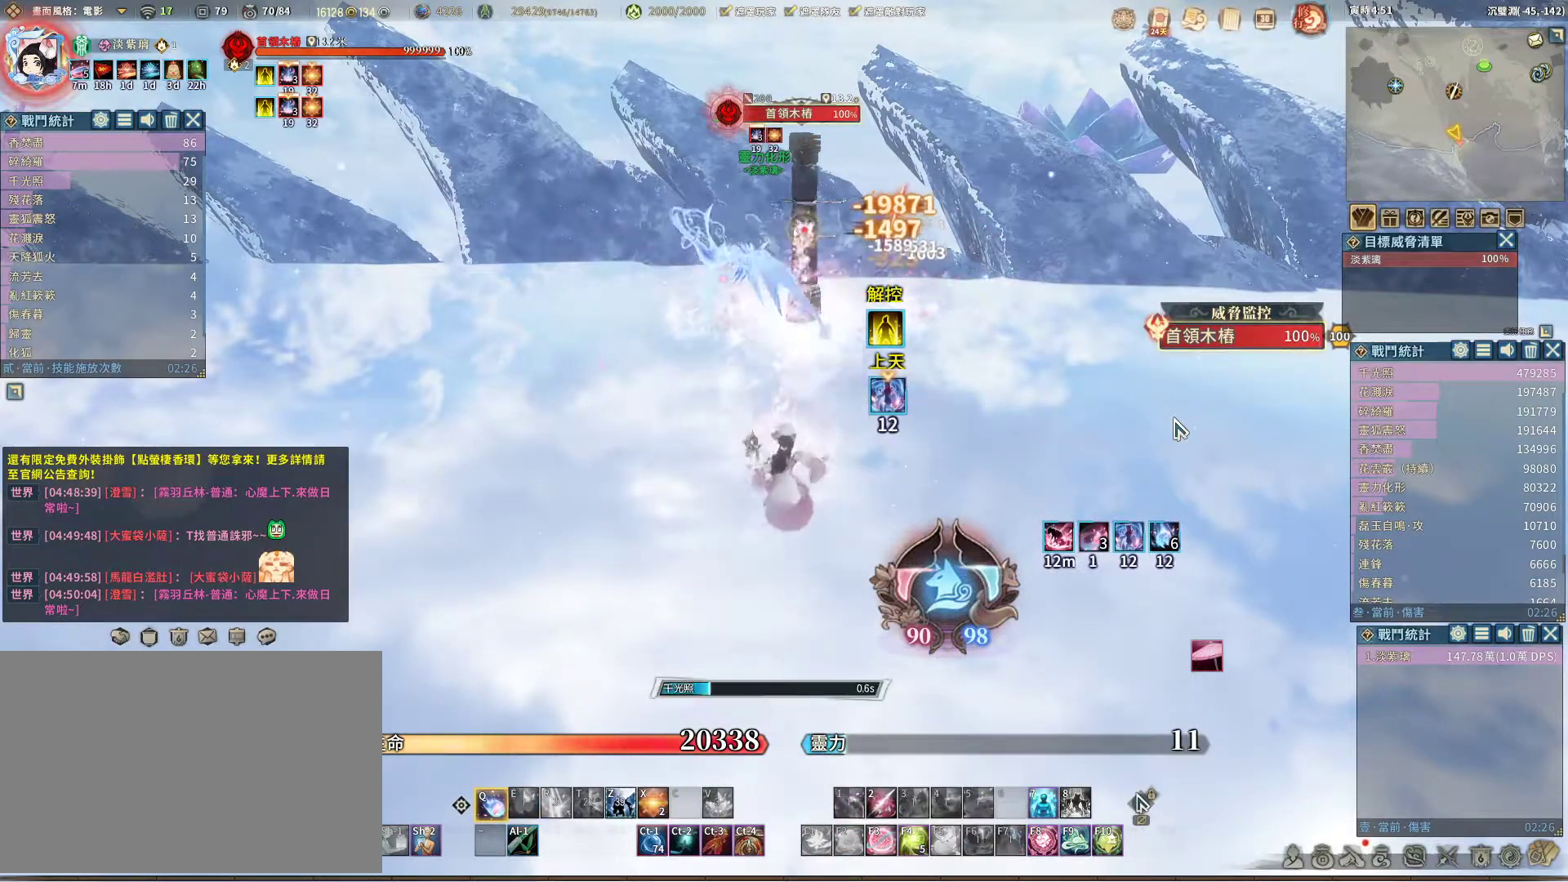
{"keys": [], "mouse": [], "events": []}
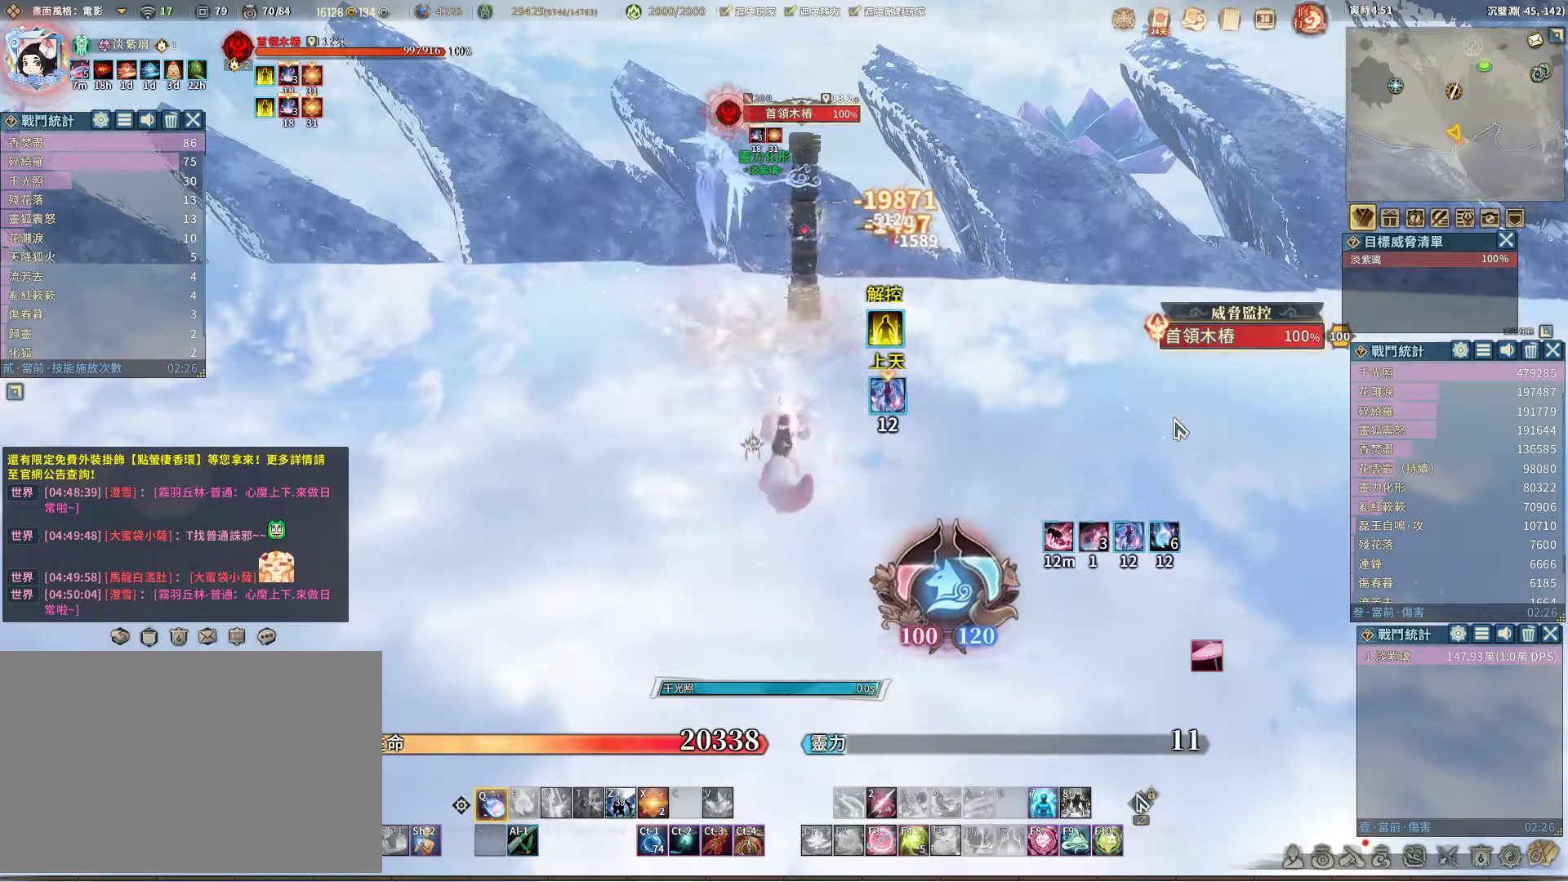
{"keys": [], "mouse": [], "events": []}
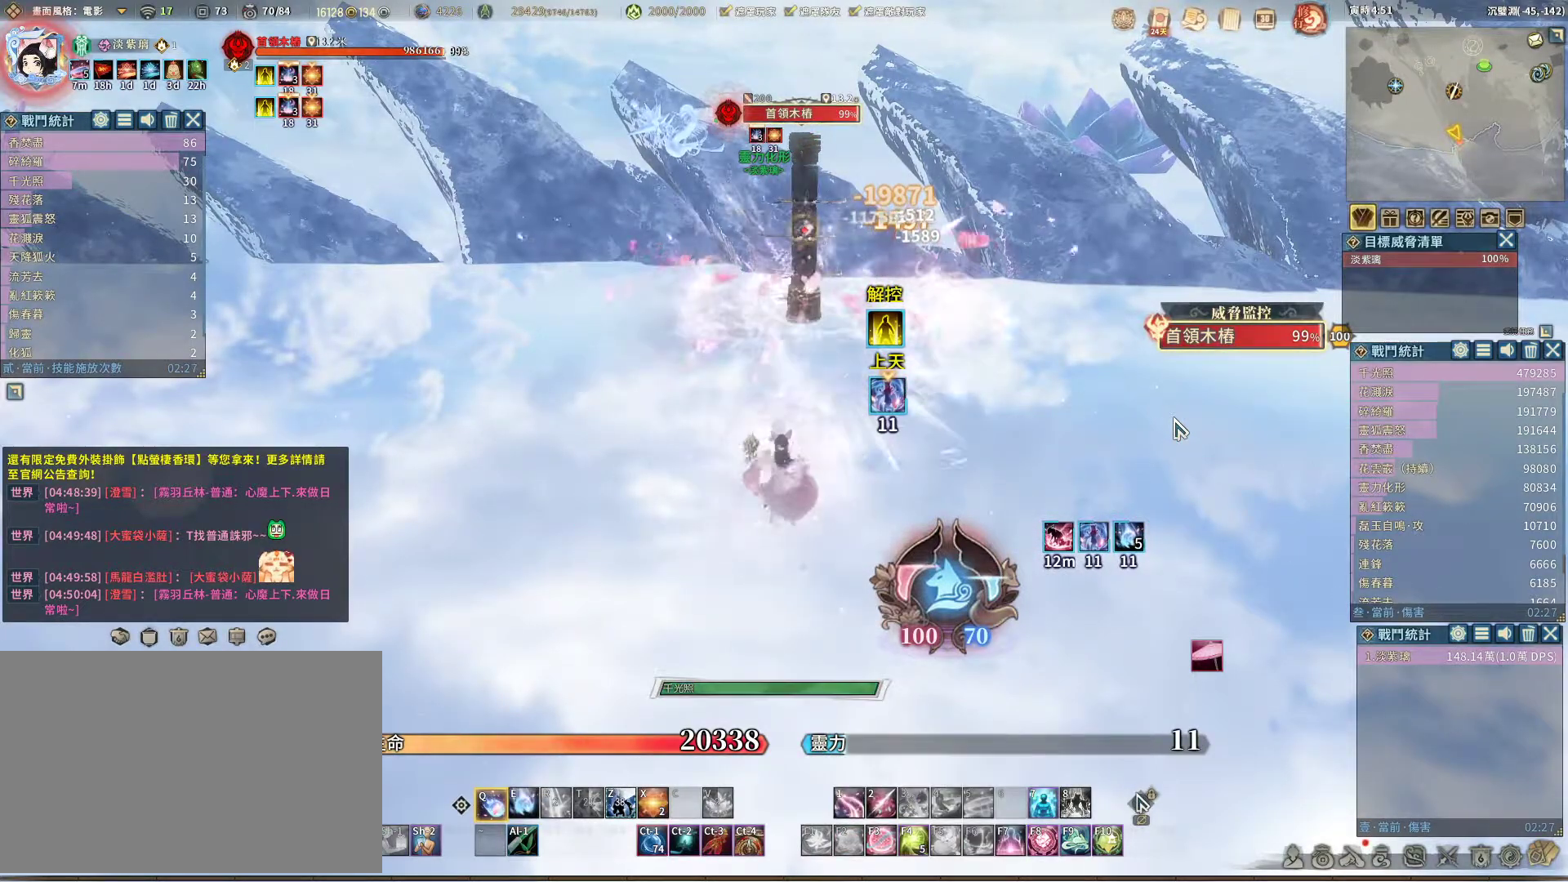
{"keys": [], "mouse": [], "events": []}